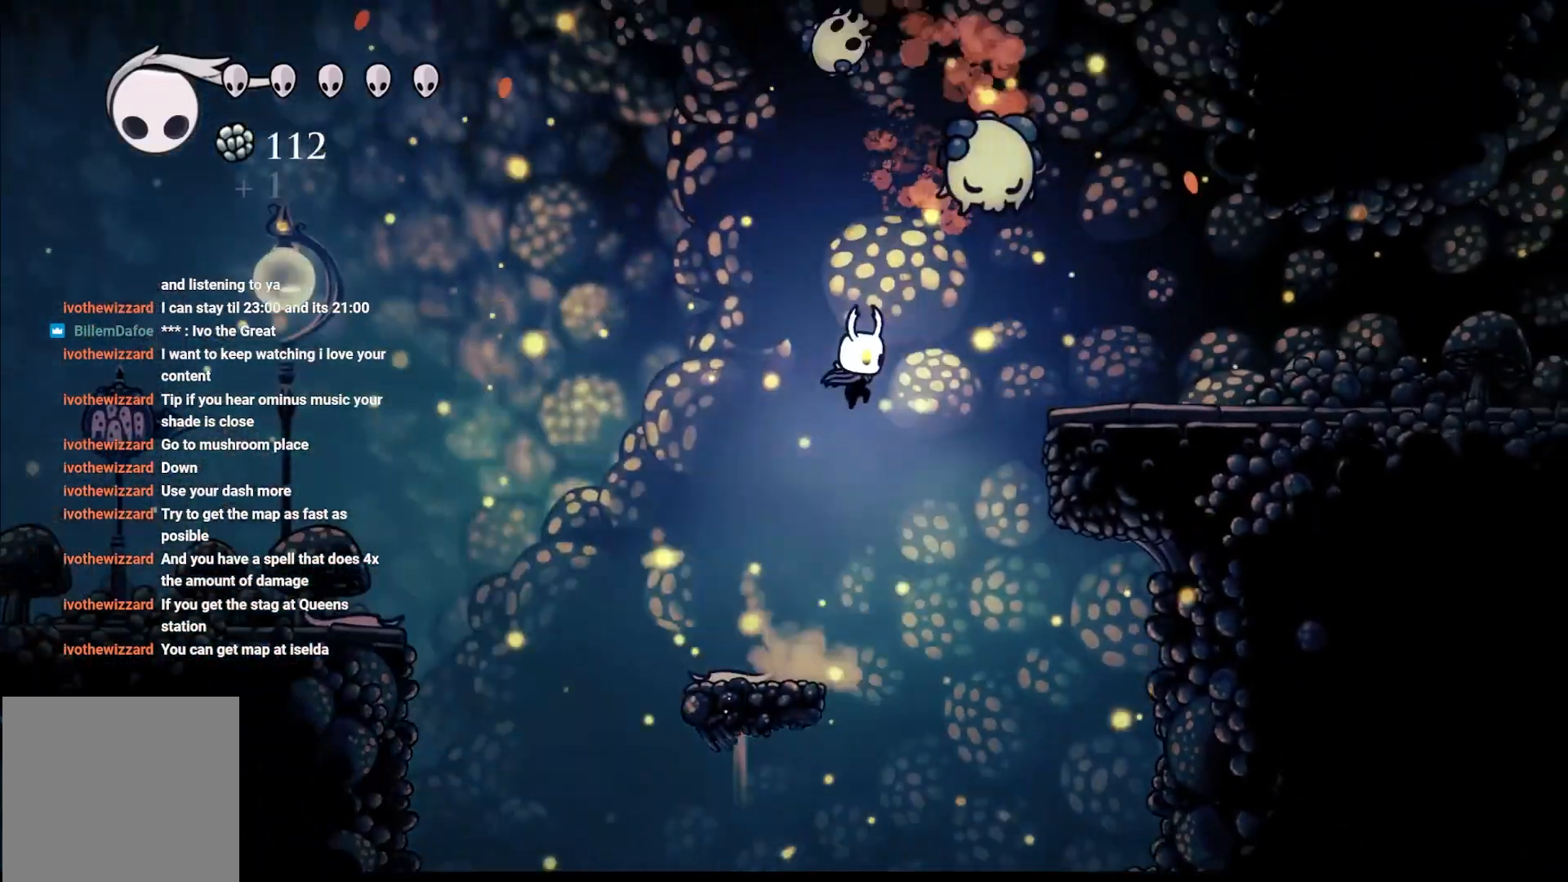
Gameplay with a controller (Xbox layout); each line is a JSON object with the inputs held at the frame after it. "events" lists button and stick changes between this image and that frame as [ms after this image, input, new state], when the widget could be followed in between.
{"buttons": [], "left_stick": "up-left", "right_stick": "center", "events": [[283, "X", "up"], [333, "A", "up"], [333, "left_stick", "up-left"]]}
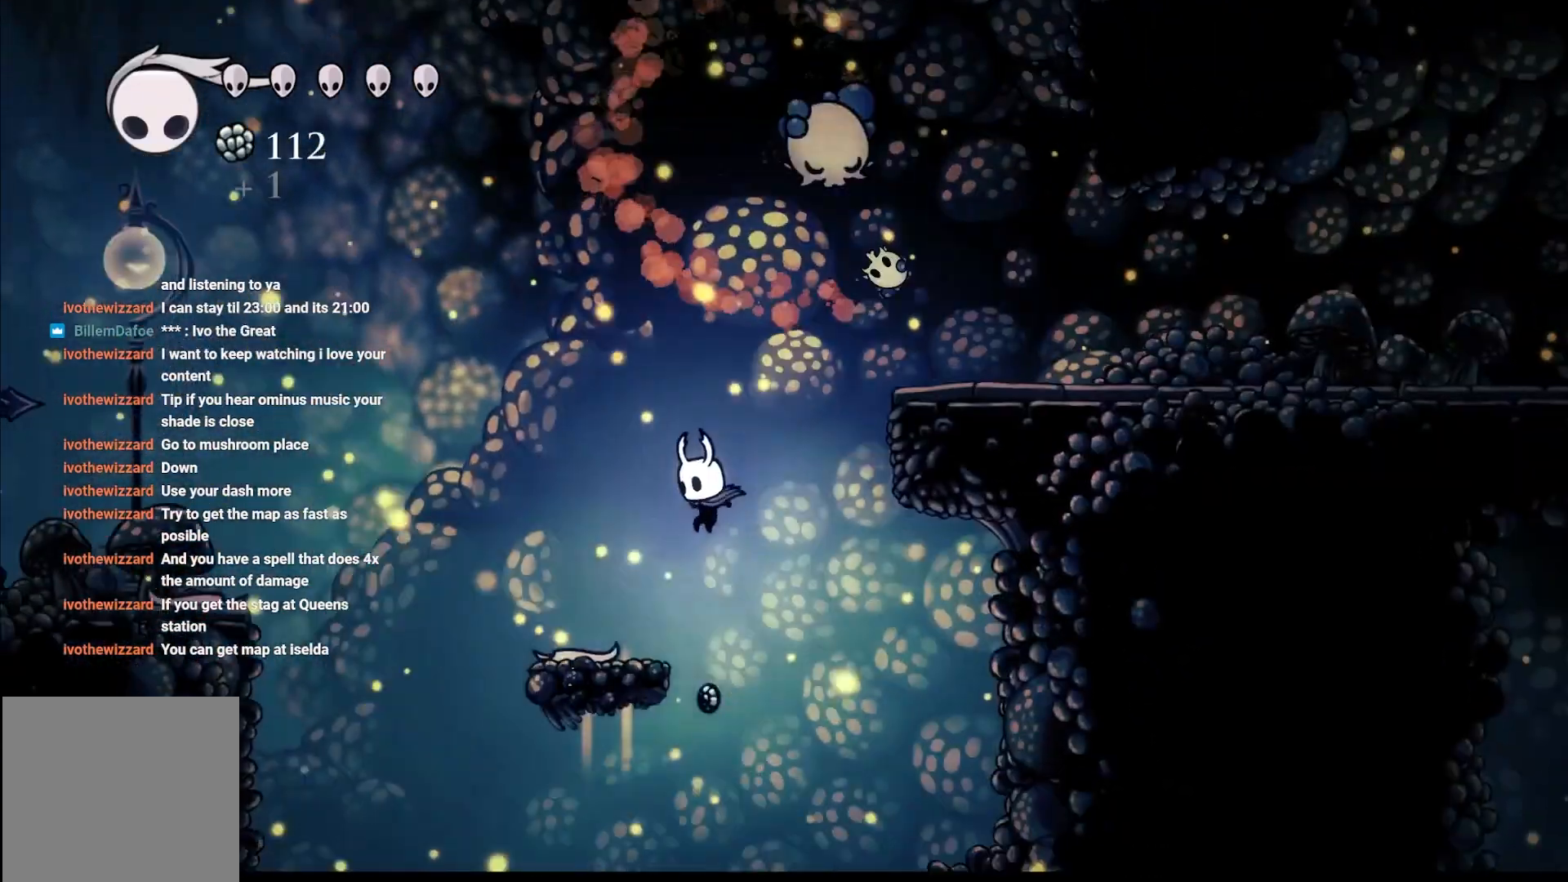
{"buttons": ["A"], "left_stick": "up", "right_stick": "center", "events": [[250, "left_stick", "center"], [450, "A", "down"], [450, "left_stick", "up"]]}
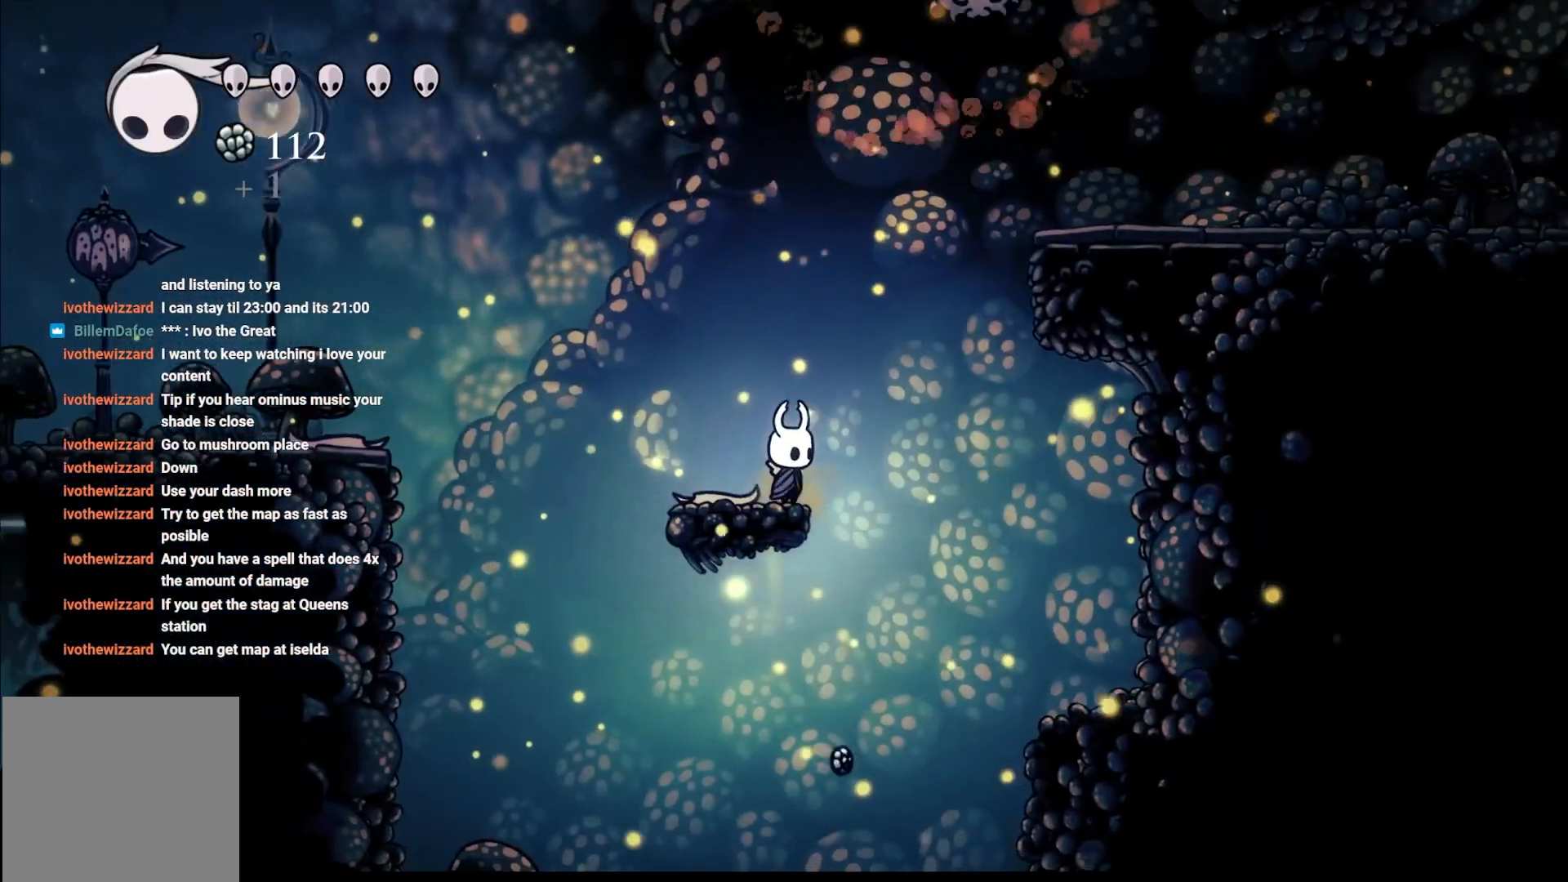
{"buttons": ["A", "X"], "left_stick": "up-right", "right_stick": "center", "events": [[117, "left_stick", "up-right"], [467, "X", "down"]]}
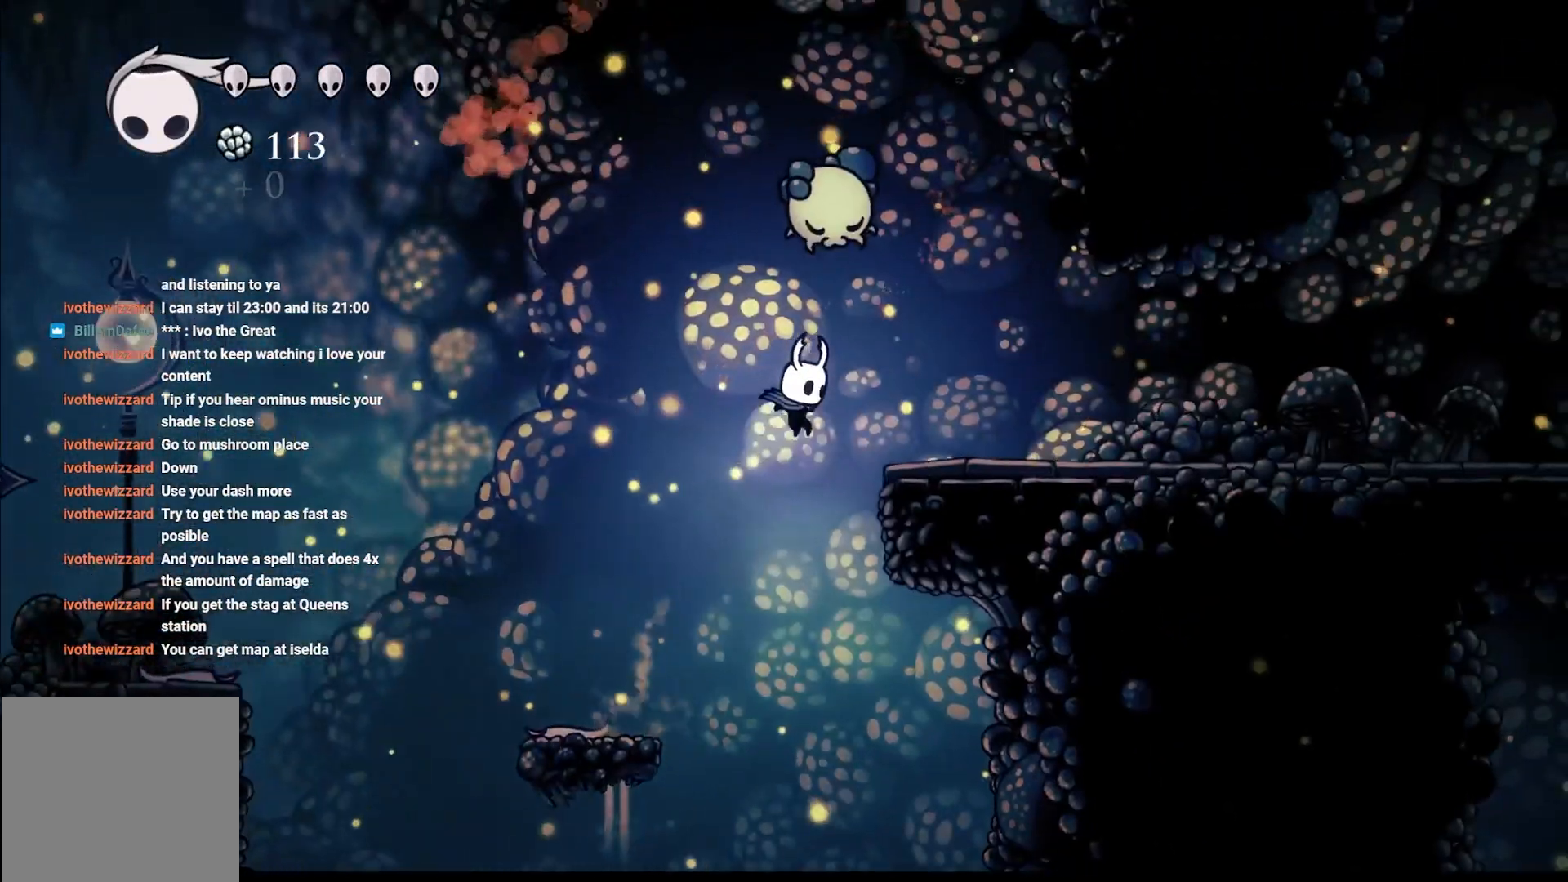
{"buttons": [], "left_stick": "up-left", "right_stick": "center", "events": [[233, "X", "up"], [267, "A", "up"], [450, "left_stick", "up-left"]]}
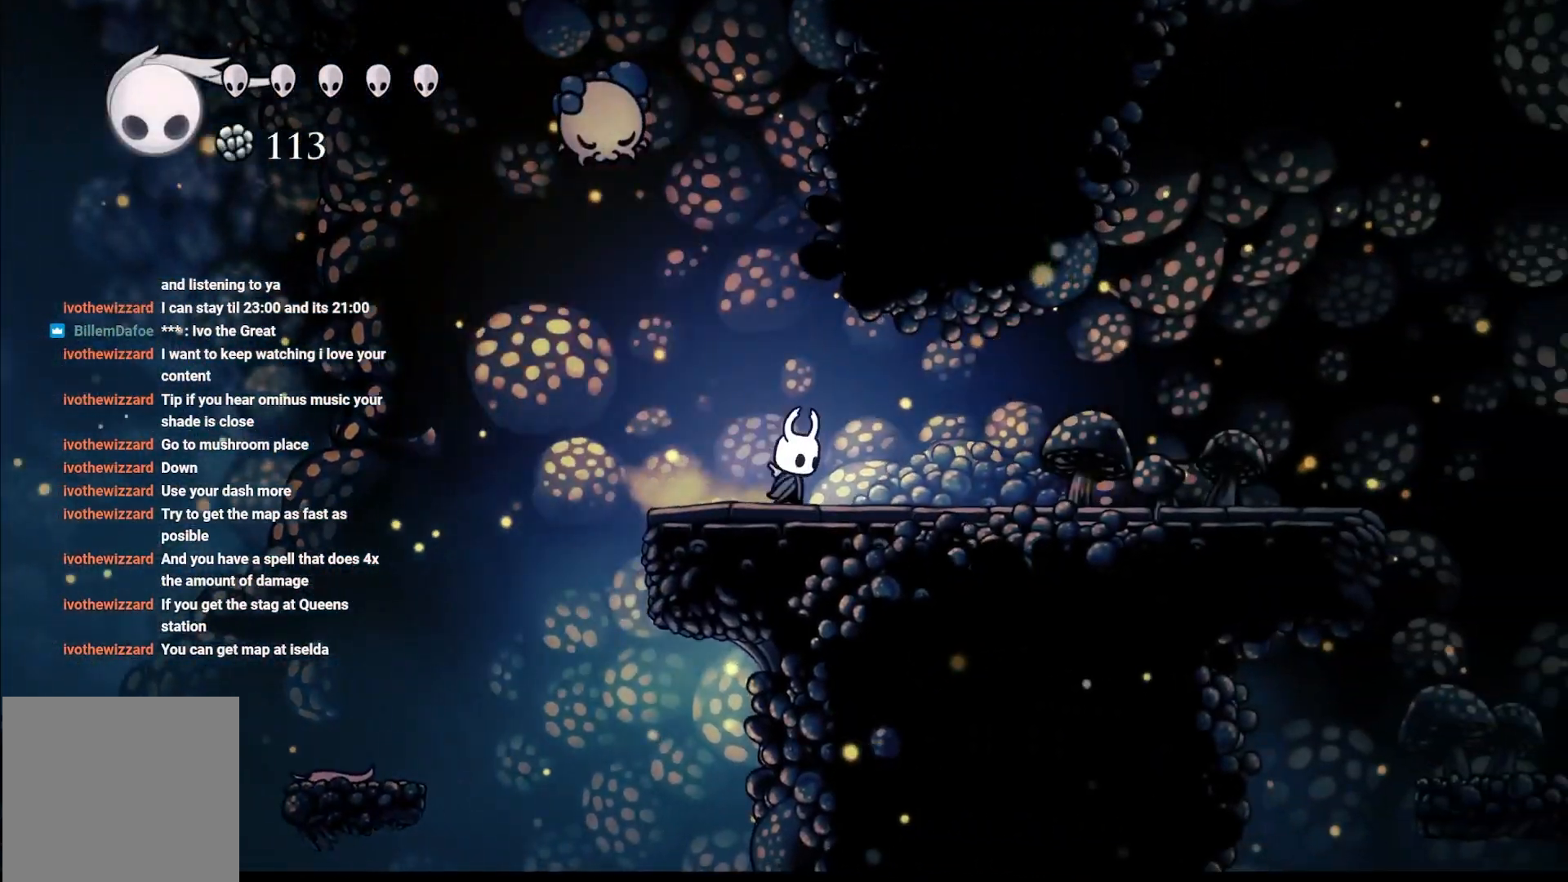
{"buttons": ["A"], "left_stick": "up", "right_stick": "center", "events": [[83, "A", "down"], [300, "X", "down"], [300, "left_stick", "up"], [500, "X", "up"]]}
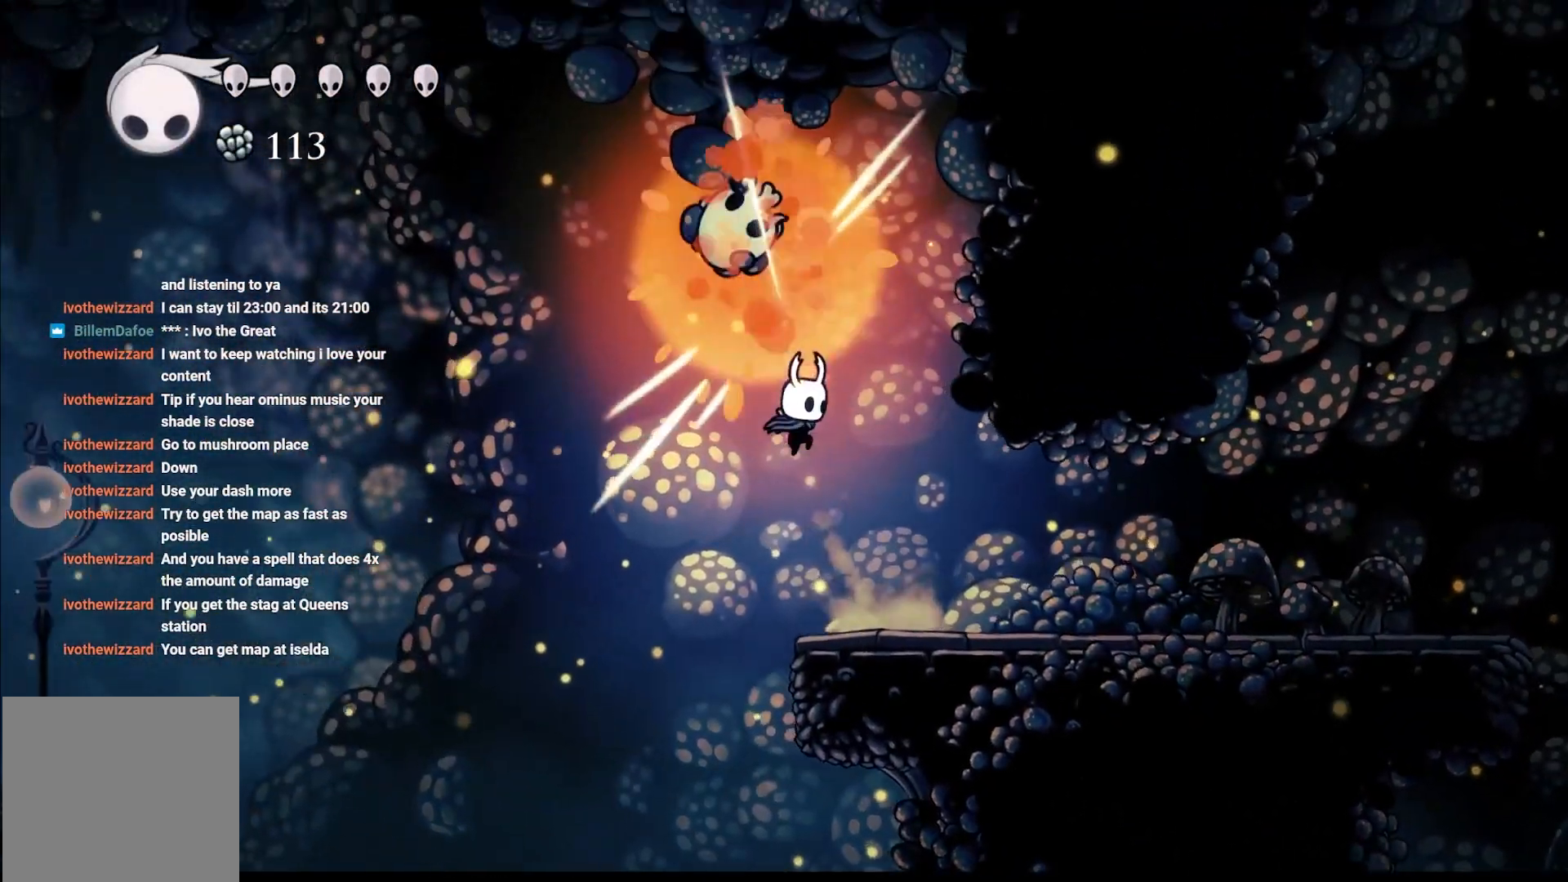
{"buttons": [], "left_stick": "up-left", "right_stick": "center", "events": [[83, "A", "up"], [333, "left_stick", "up-left"]]}
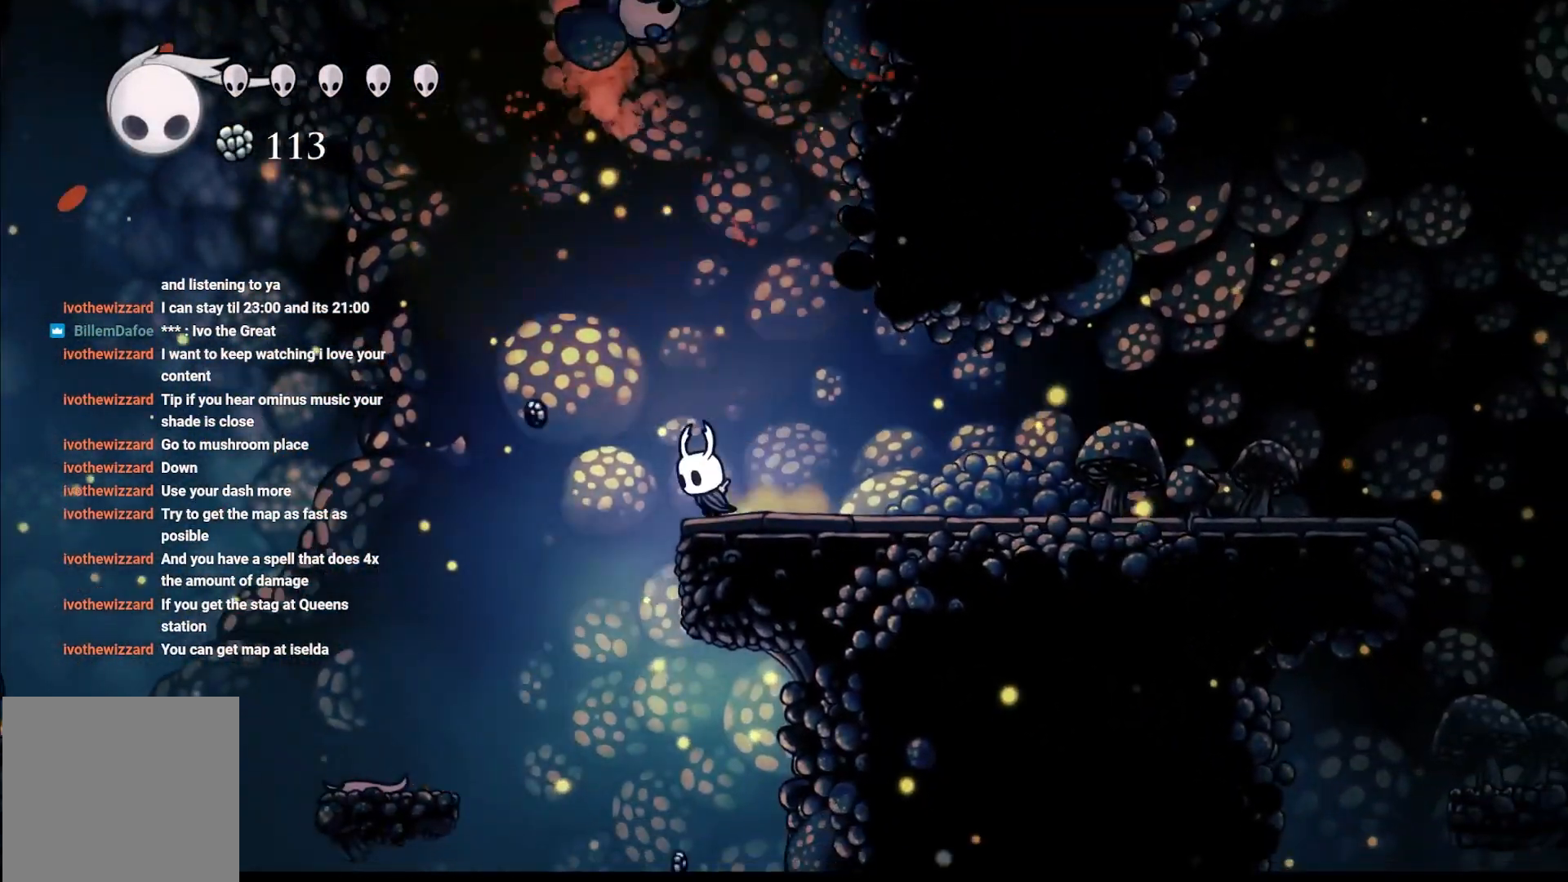
{"buttons": [], "left_stick": "center", "right_stick": "center", "events": [[317, "left_stick", "center"]]}
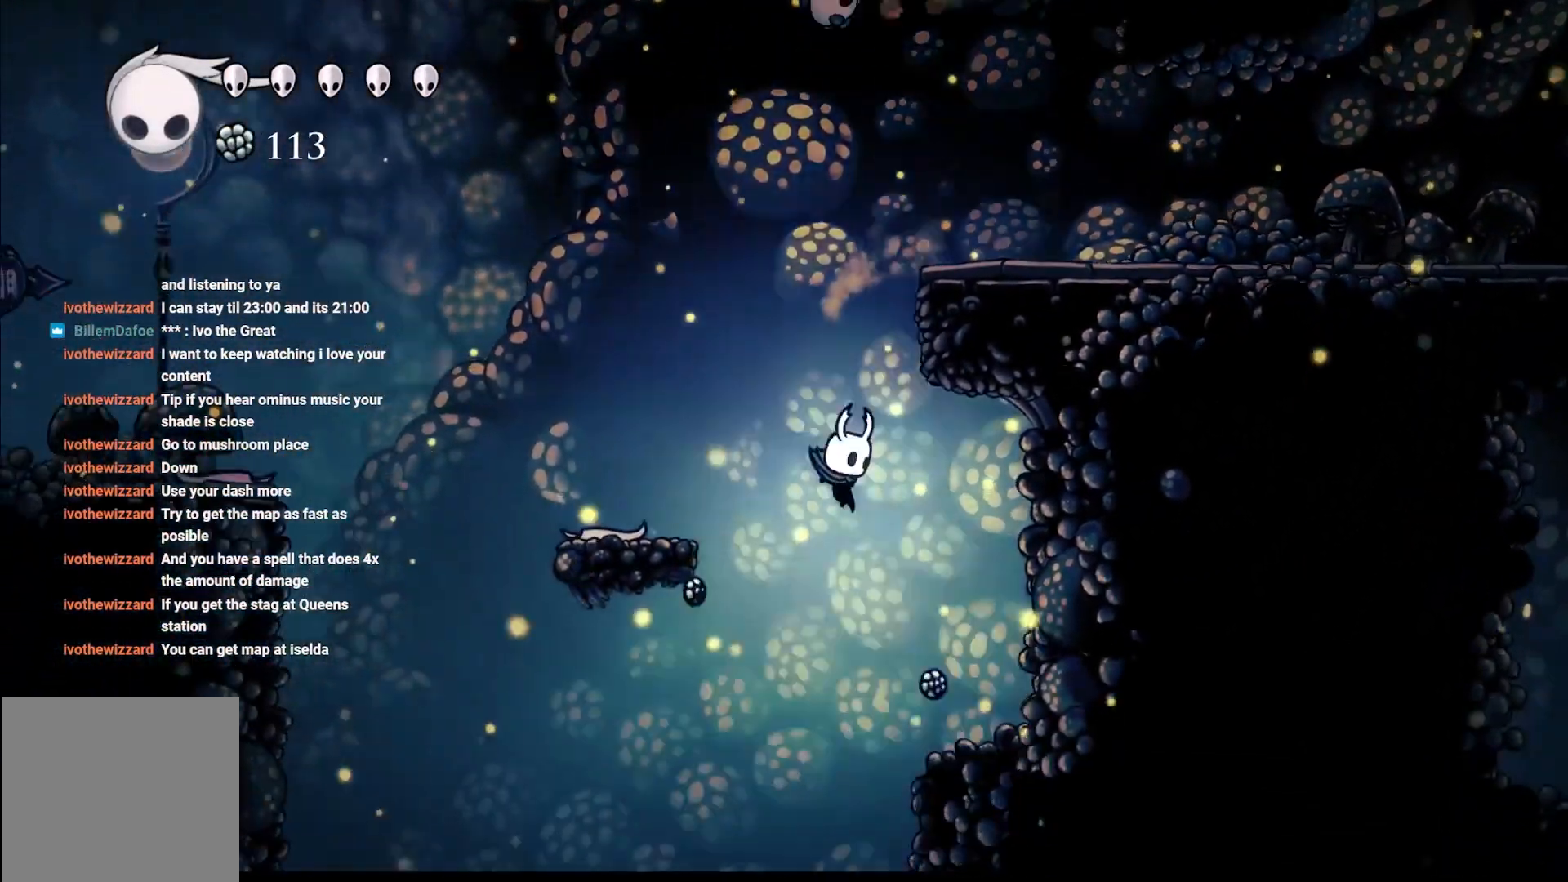
{"buttons": [], "left_stick": "left", "right_stick": "center", "events": [[67, "left_stick", "right"], [183, "left_stick", "center"], [383, "left_stick", "left"]]}
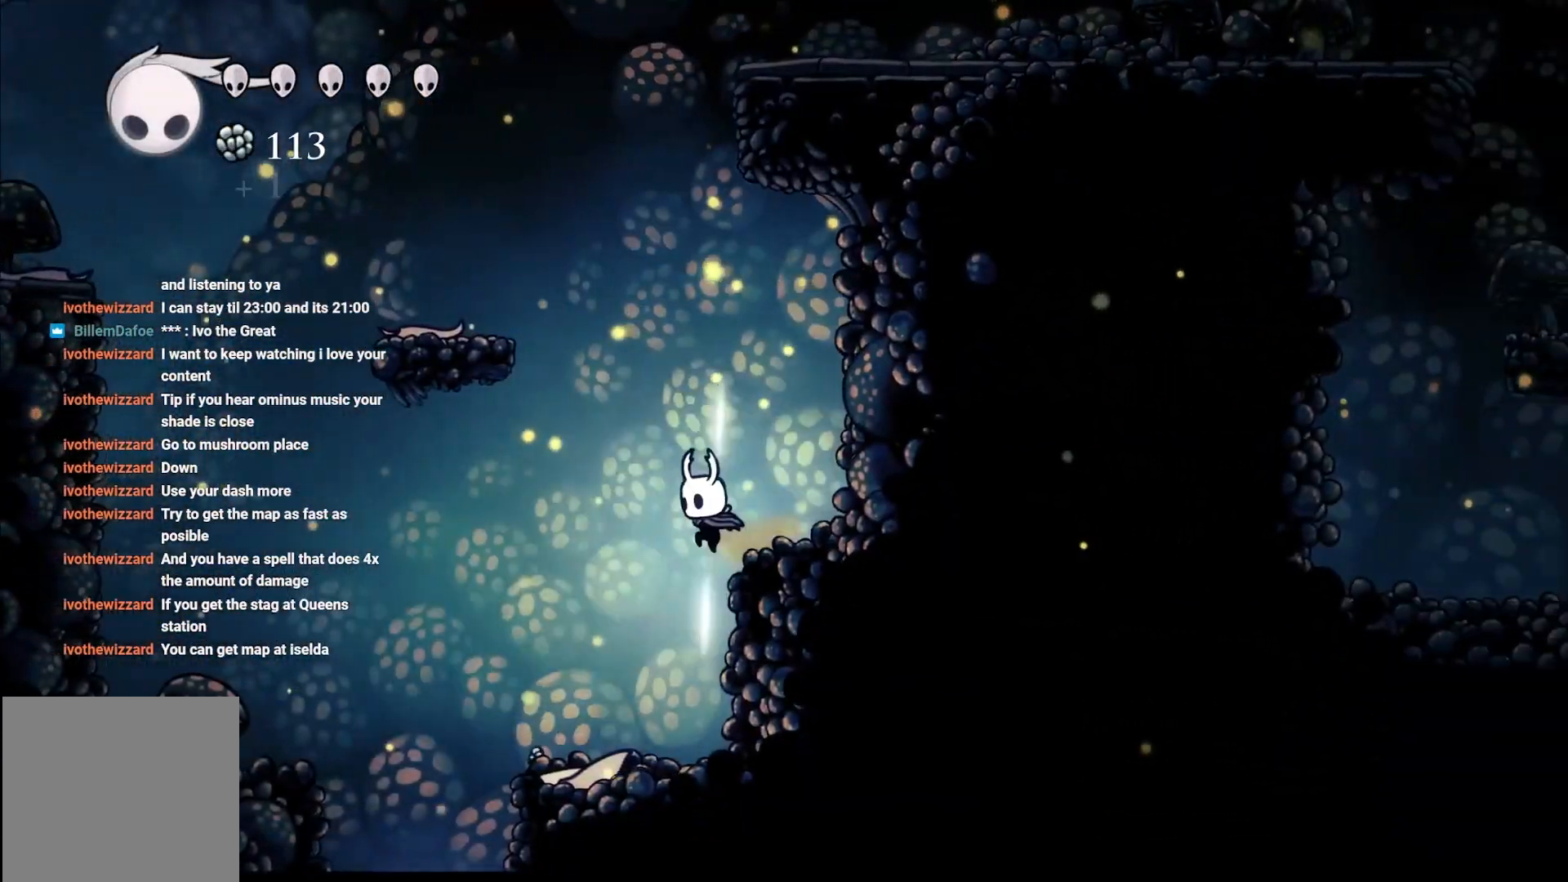
{"buttons": [], "left_stick": "up-right", "right_stick": "center", "events": [[217, "left_stick", "center"], [283, "left_stick", "left"], [400, "left_stick", "up-right"]]}
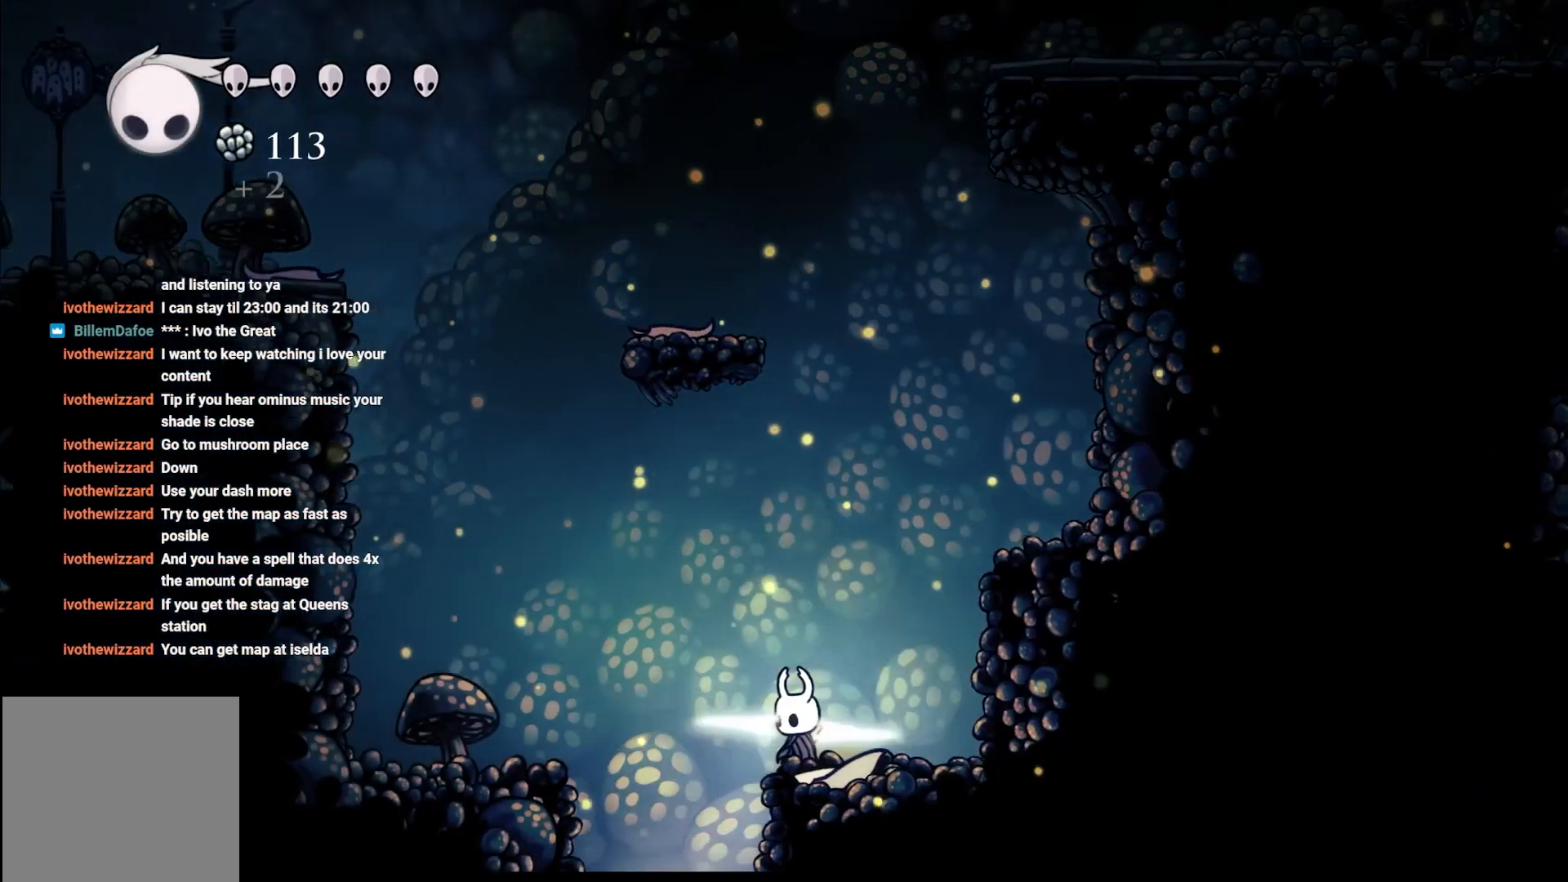
{"buttons": [], "left_stick": "right", "right_stick": "center", "events": [[17, "left_stick", "right"], [50, "A", "down"], [433, "A", "up"]]}
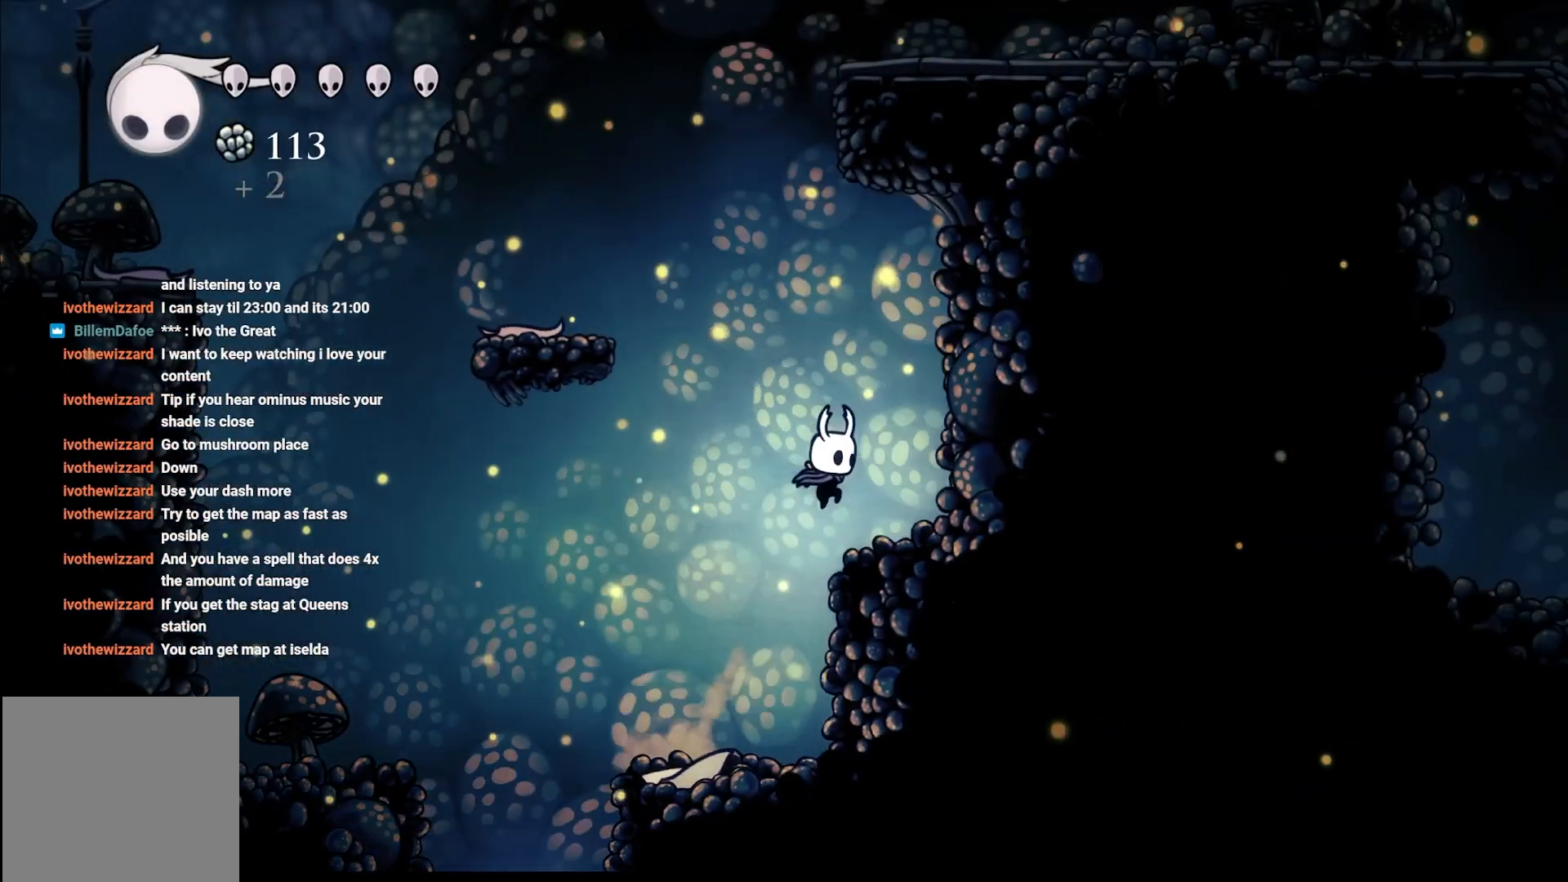
{"buttons": ["A"], "left_stick": "left", "right_stick": "center", "events": [[100, "left_stick", "center"], [217, "left_stick", "left"], [450, "A", "down"]]}
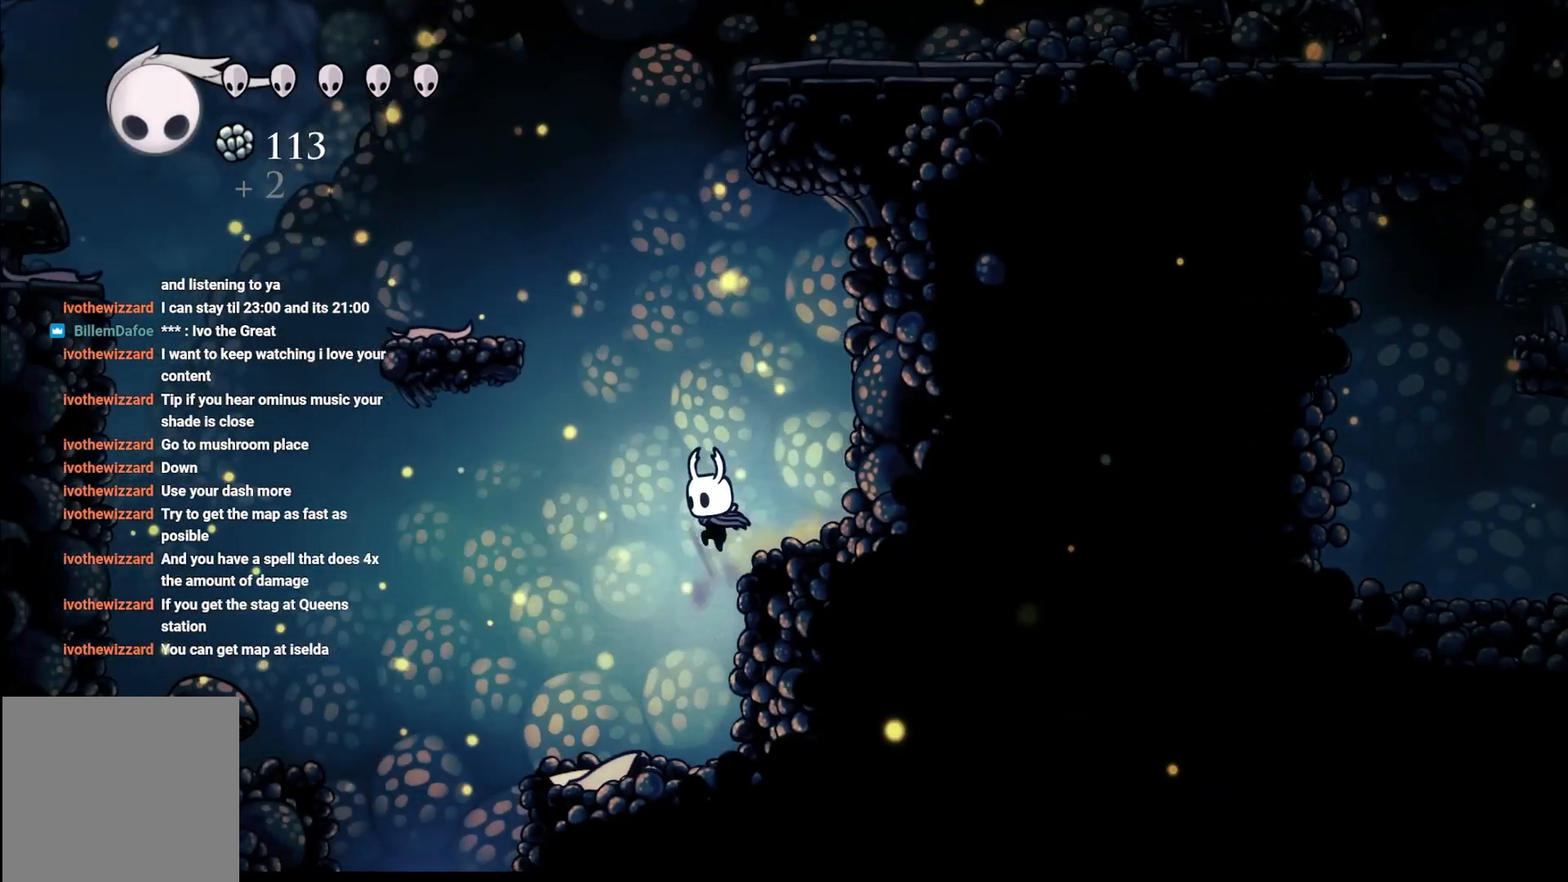
{"buttons": ["A"], "left_stick": "up-left", "right_stick": "center", "events": [[183, "left_stick", "up-left"]]}
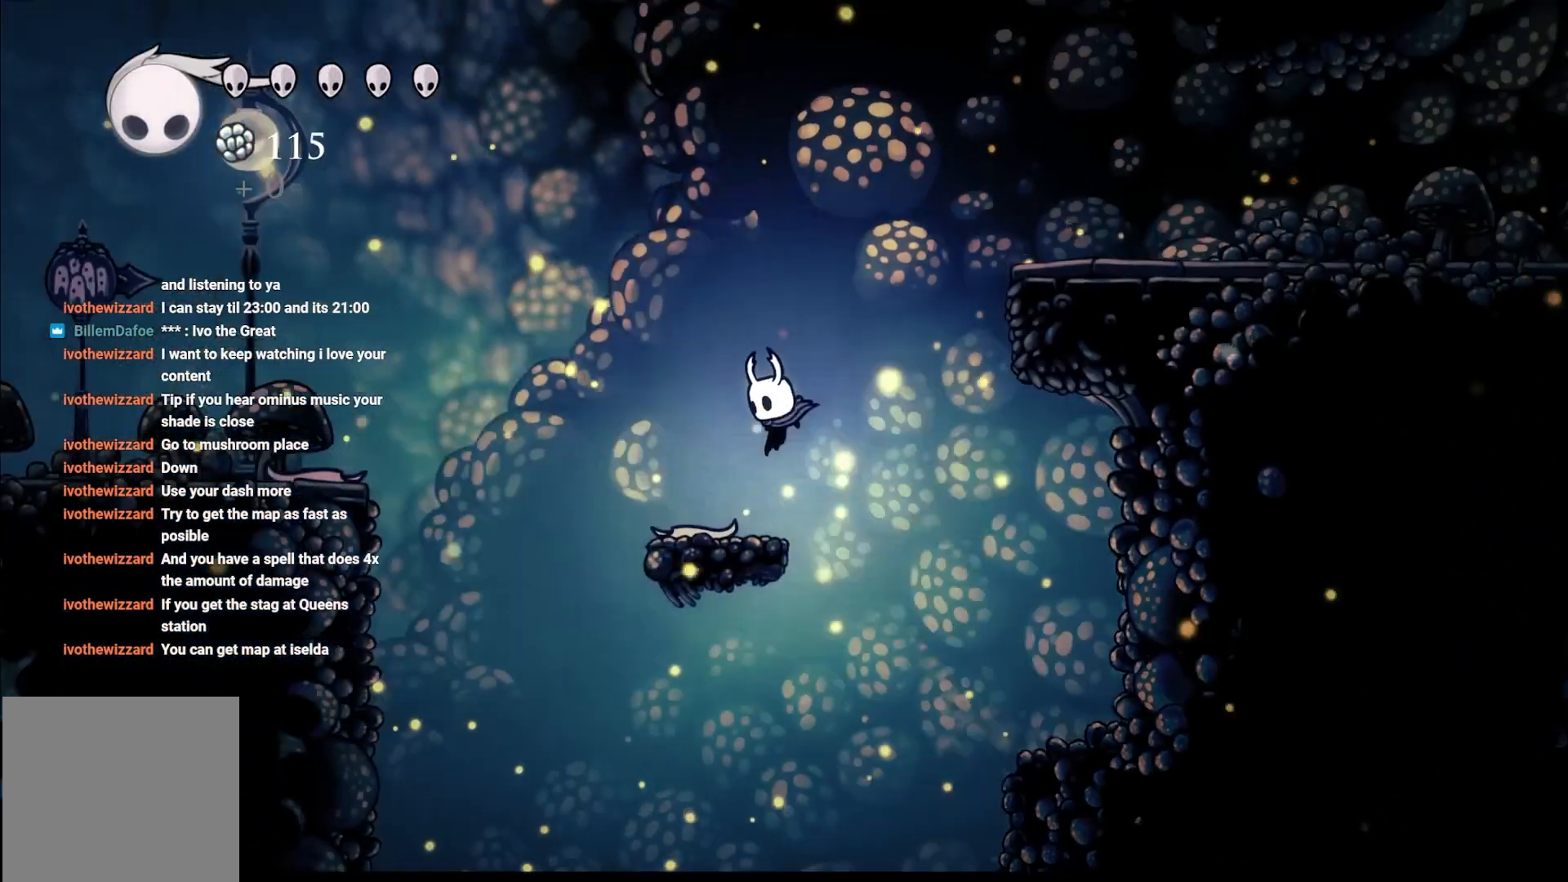
{"buttons": ["A"], "left_stick": "up-right", "right_stick": "center", "events": [[17, "A", "up"], [133, "left_stick", "up-right"], [283, "A", "down"]]}
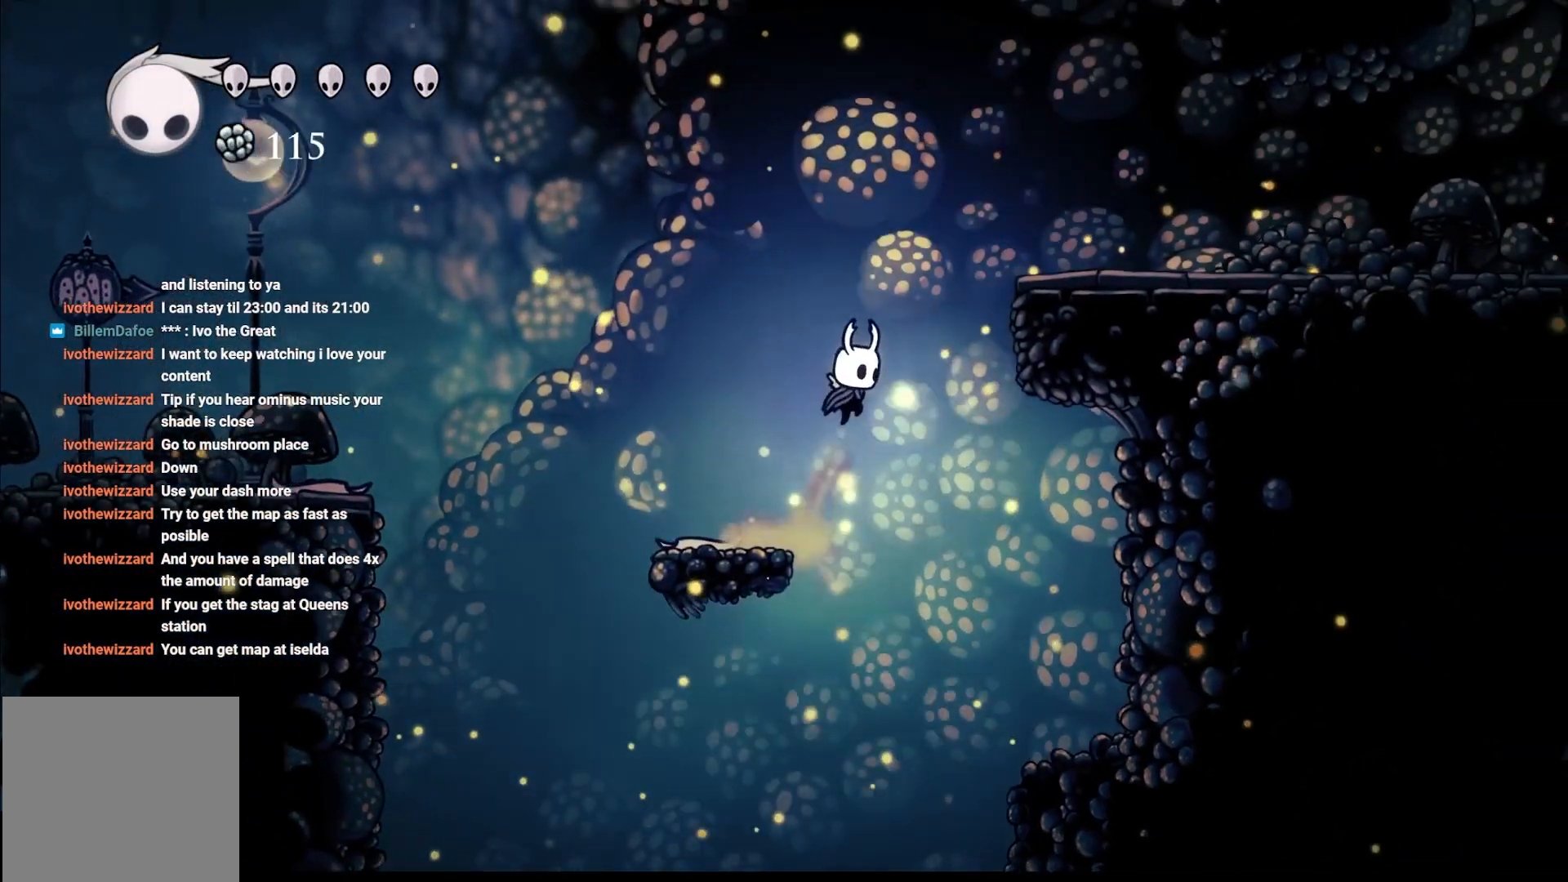
{"buttons": [], "left_stick": "right", "right_stick": "center", "events": [[183, "R2", "down"], [267, "left_stick", "right"], [467, "A", "up"], [467, "R2", "up"]]}
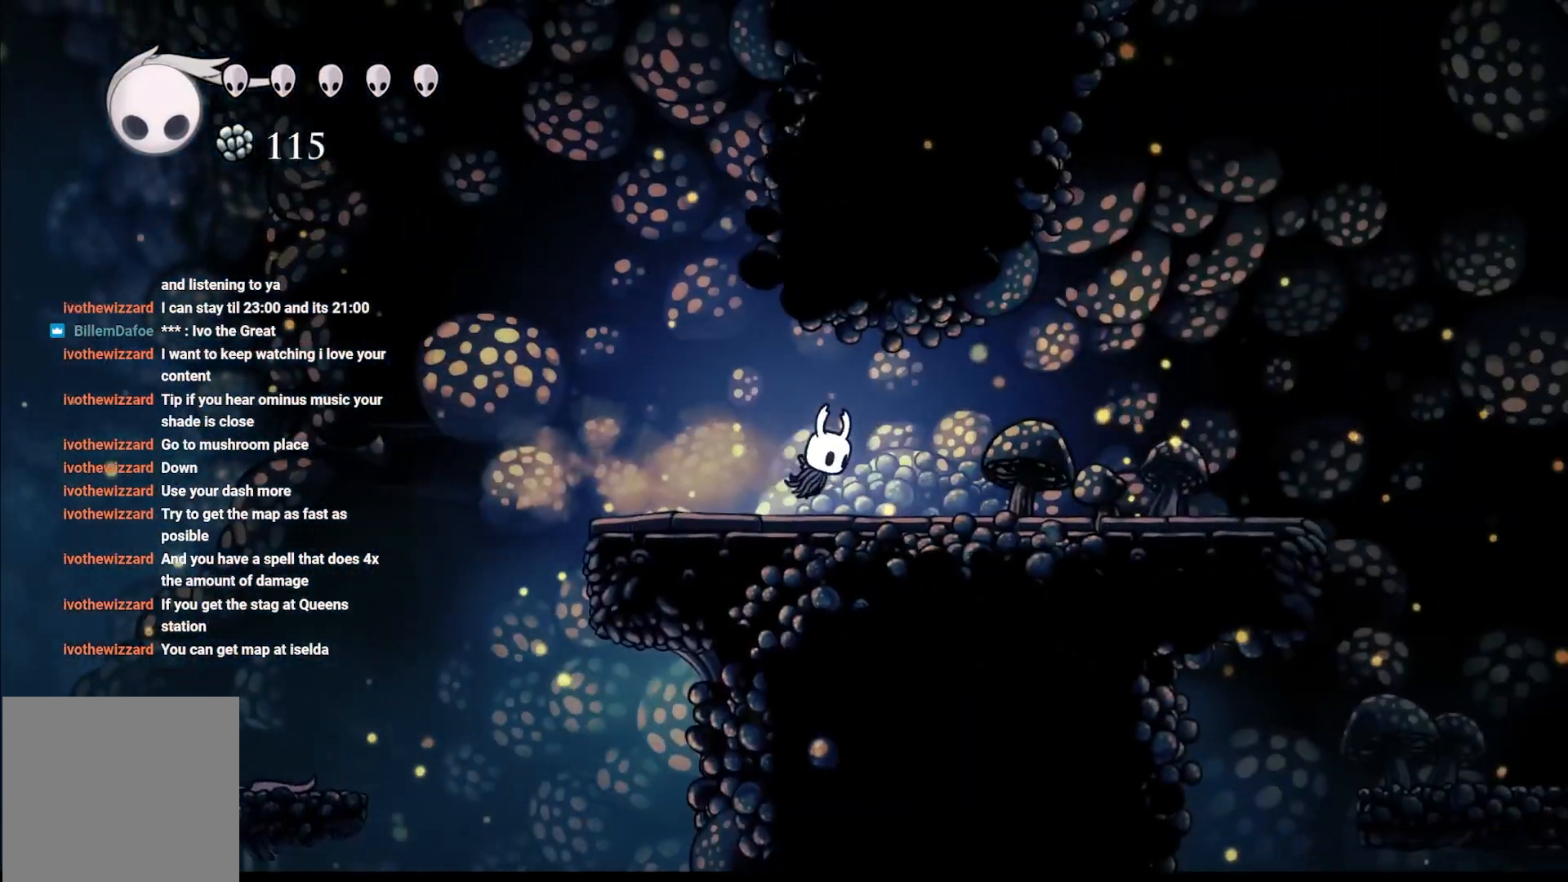
{"buttons": [], "left_stick": "right", "right_stick": "center", "events": [[300, "R2", "down"], [483, "R2", "up"]]}
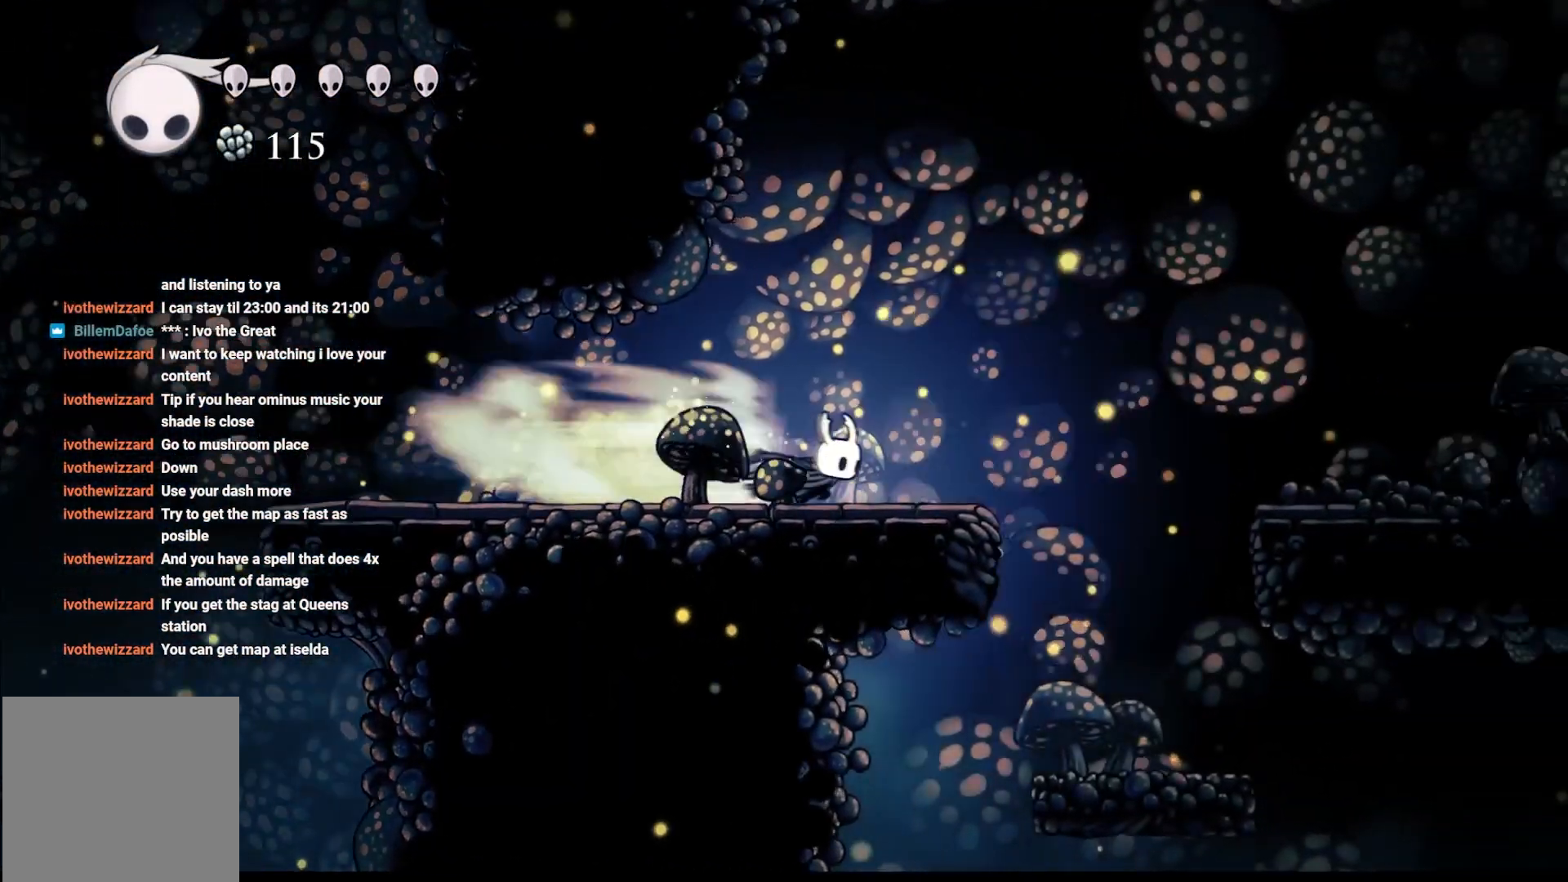
{"buttons": [], "left_stick": "right", "right_stick": "center", "events": [[67, "A", "down"], [450, "A", "up"]]}
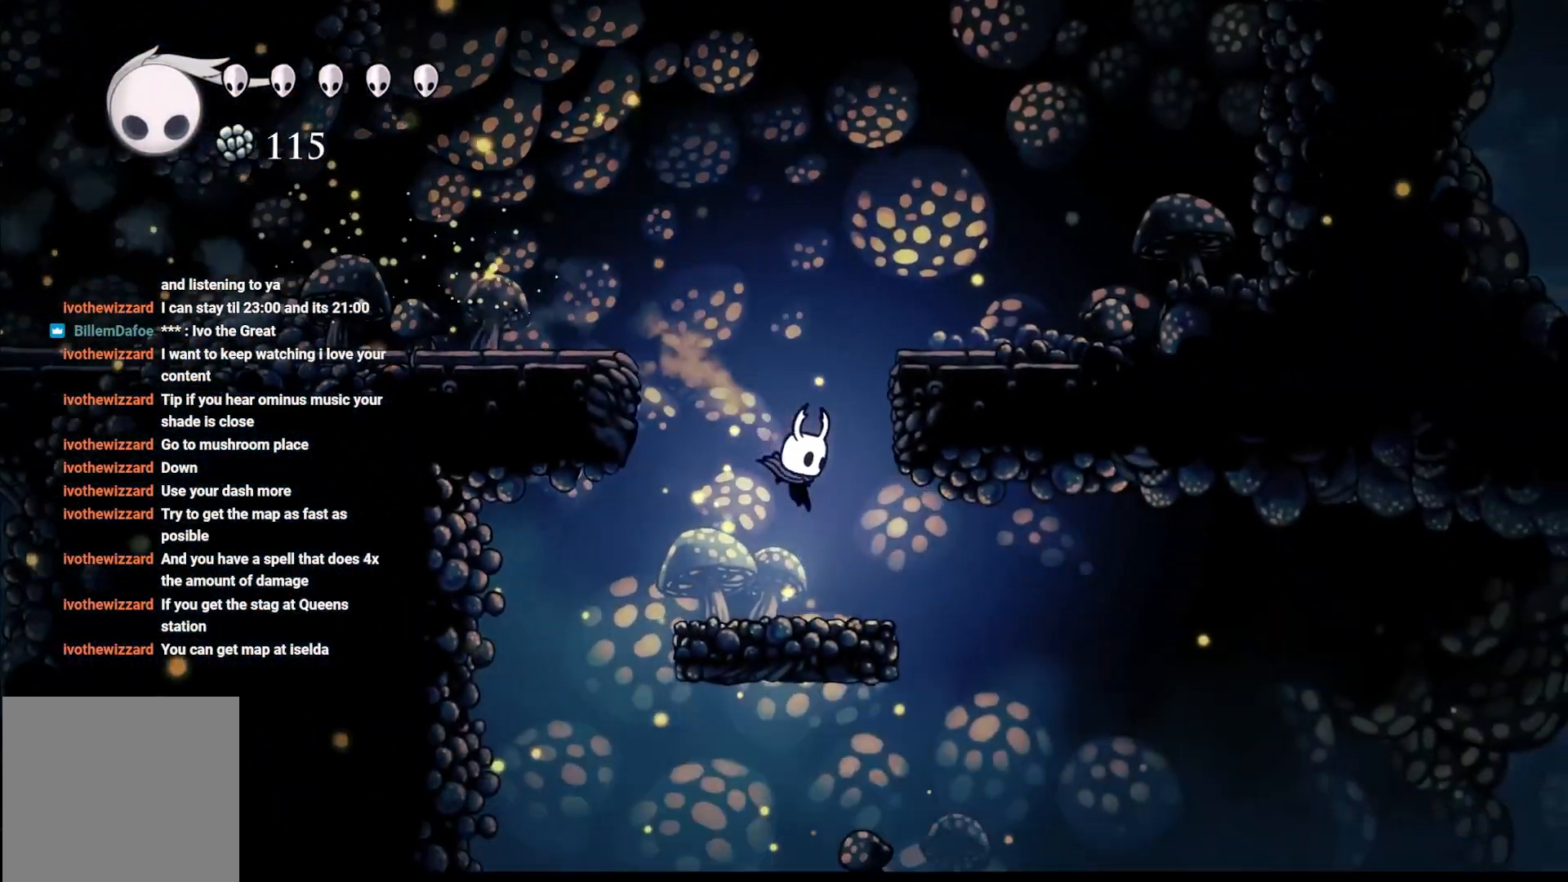
{"buttons": ["A"], "left_stick": "up-right", "right_stick": "center", "events": [[17, "left_stick", "up"], [100, "left_stick", "center"], [200, "A", "down"], [300, "left_stick", "up-right"]]}
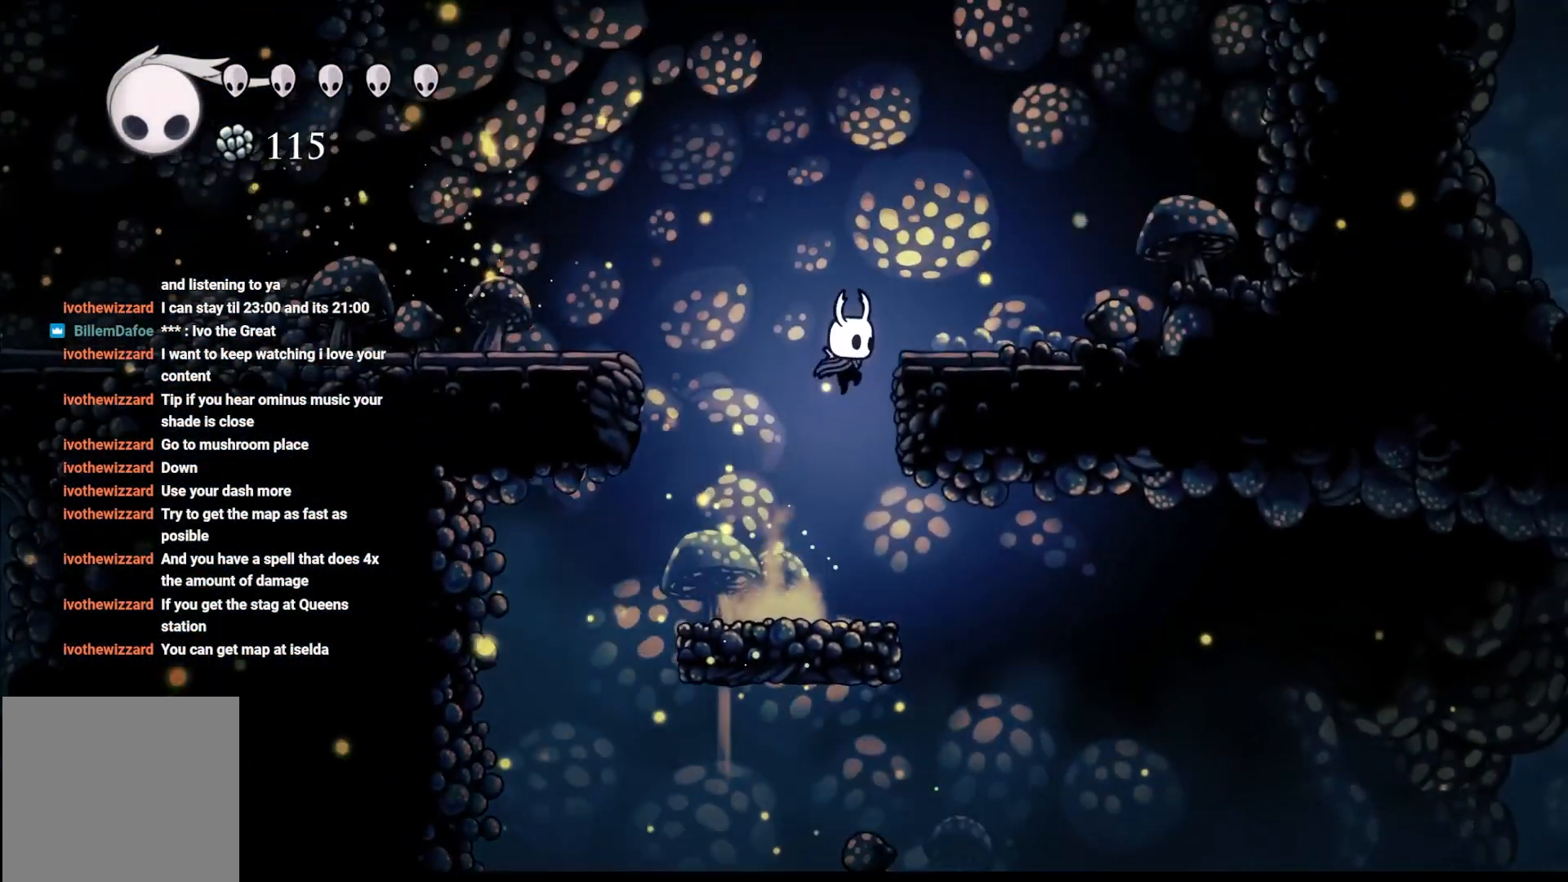
{"buttons": ["A"], "left_stick": "up-right", "right_stick": "center", "events": [[250, "A", "up"], [333, "A", "down"]]}
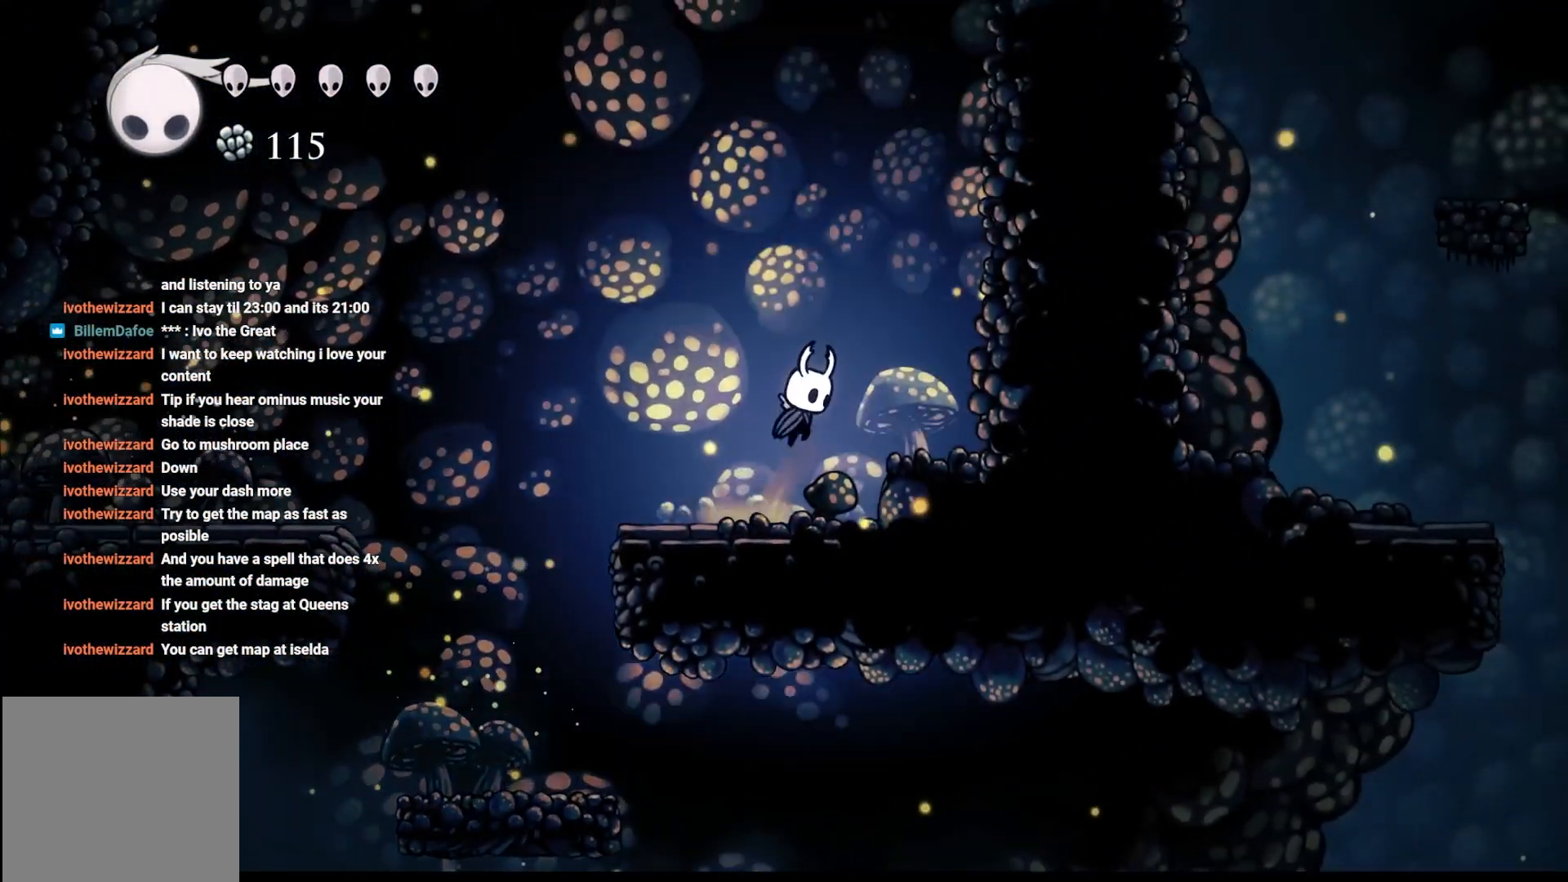
{"buttons": ["A"], "left_stick": "up-right", "right_stick": "center", "events": [[83, "left_stick", "up"], [267, "left_stick", "up-left"], [500, "left_stick", "up-right"]]}
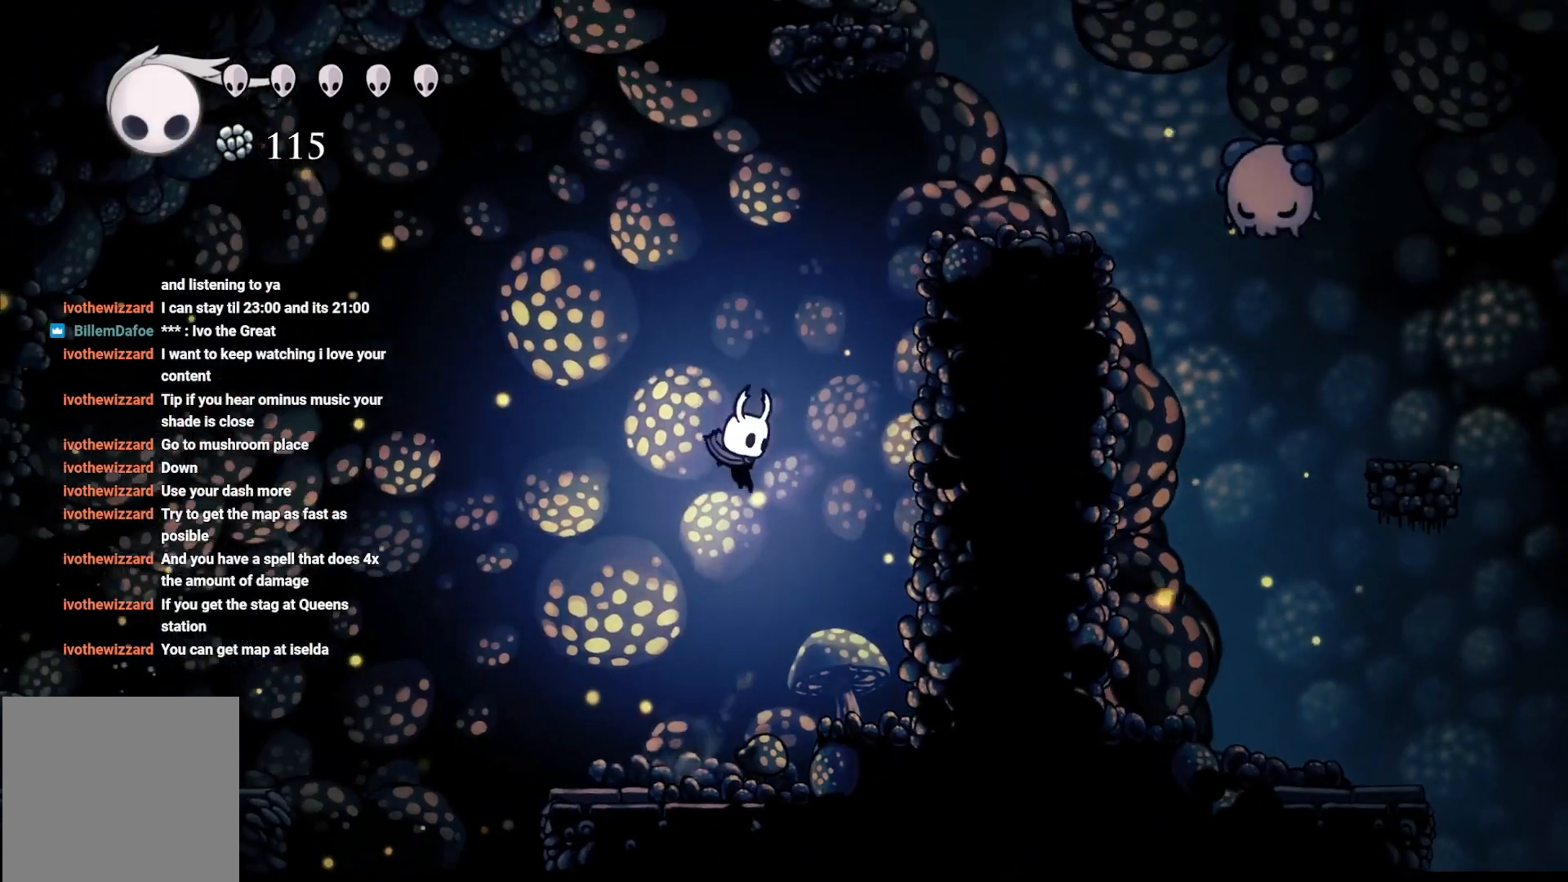
{"buttons": [], "left_stick": "up-left", "right_stick": "center", "events": [[67, "A", "up"], [100, "left_stick", "up-left"]]}
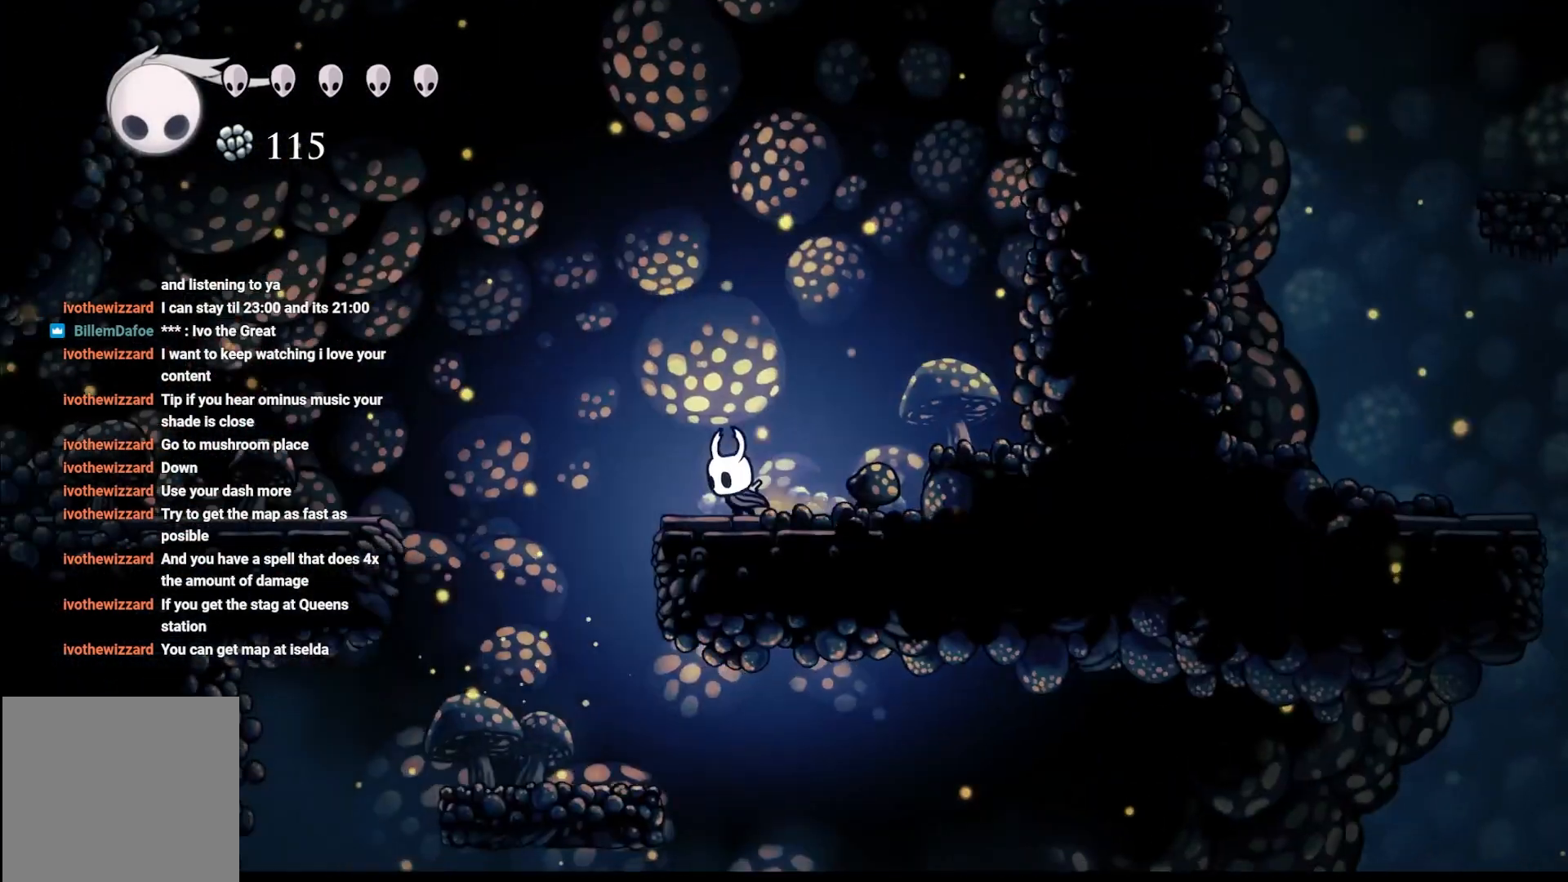
{"buttons": [], "left_stick": "up-right", "right_stick": "center", "events": [[467, "left_stick", "up-right"]]}
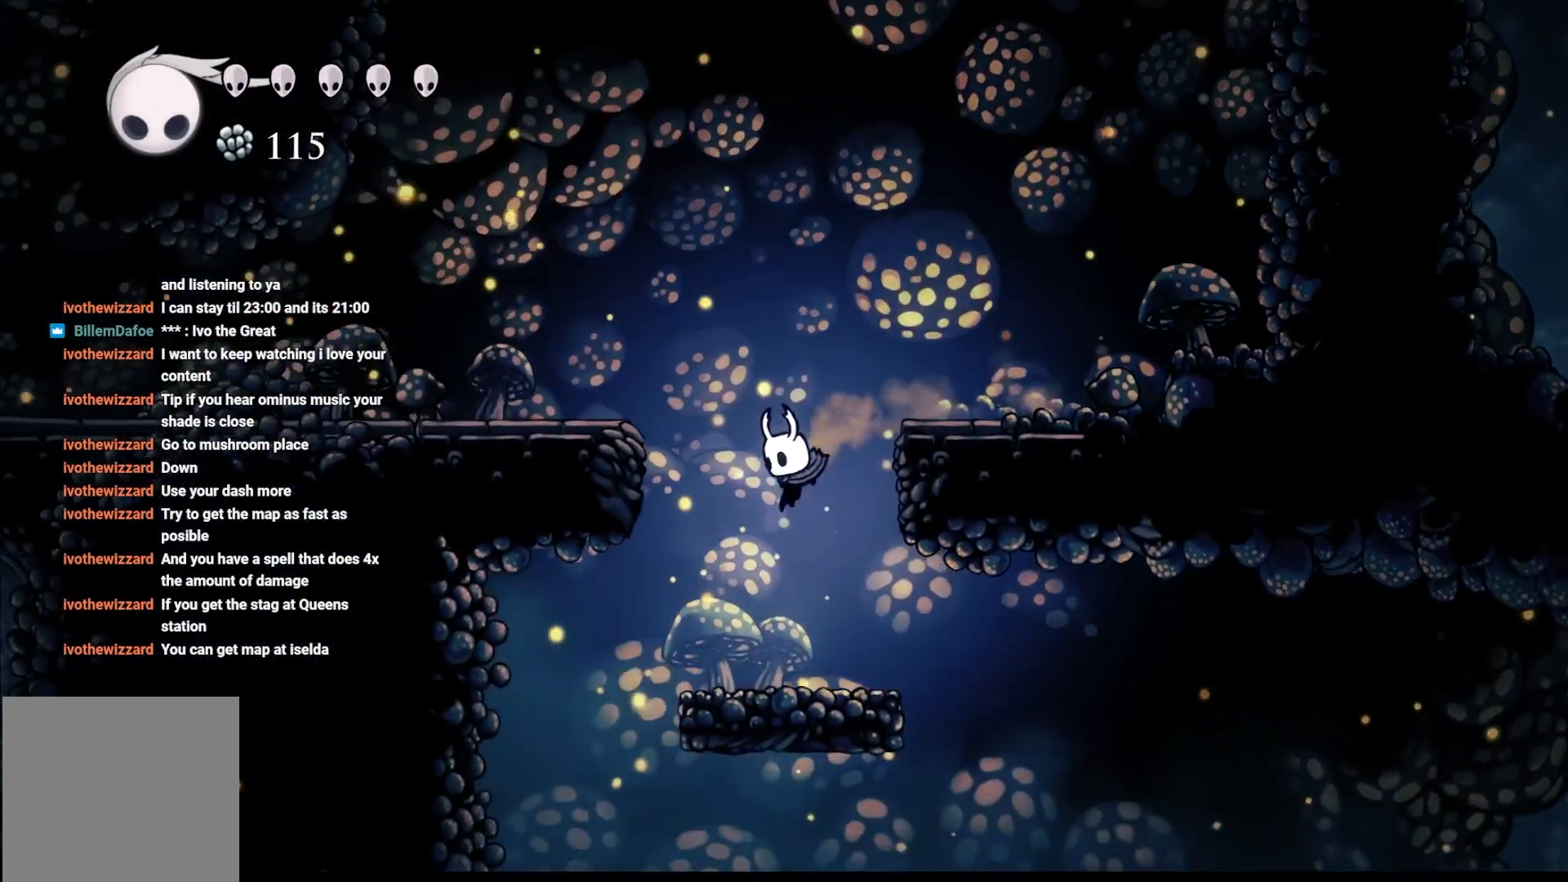
{"buttons": [], "left_stick": "right", "right_stick": "center", "events": [[183, "left_stick", "right"]]}
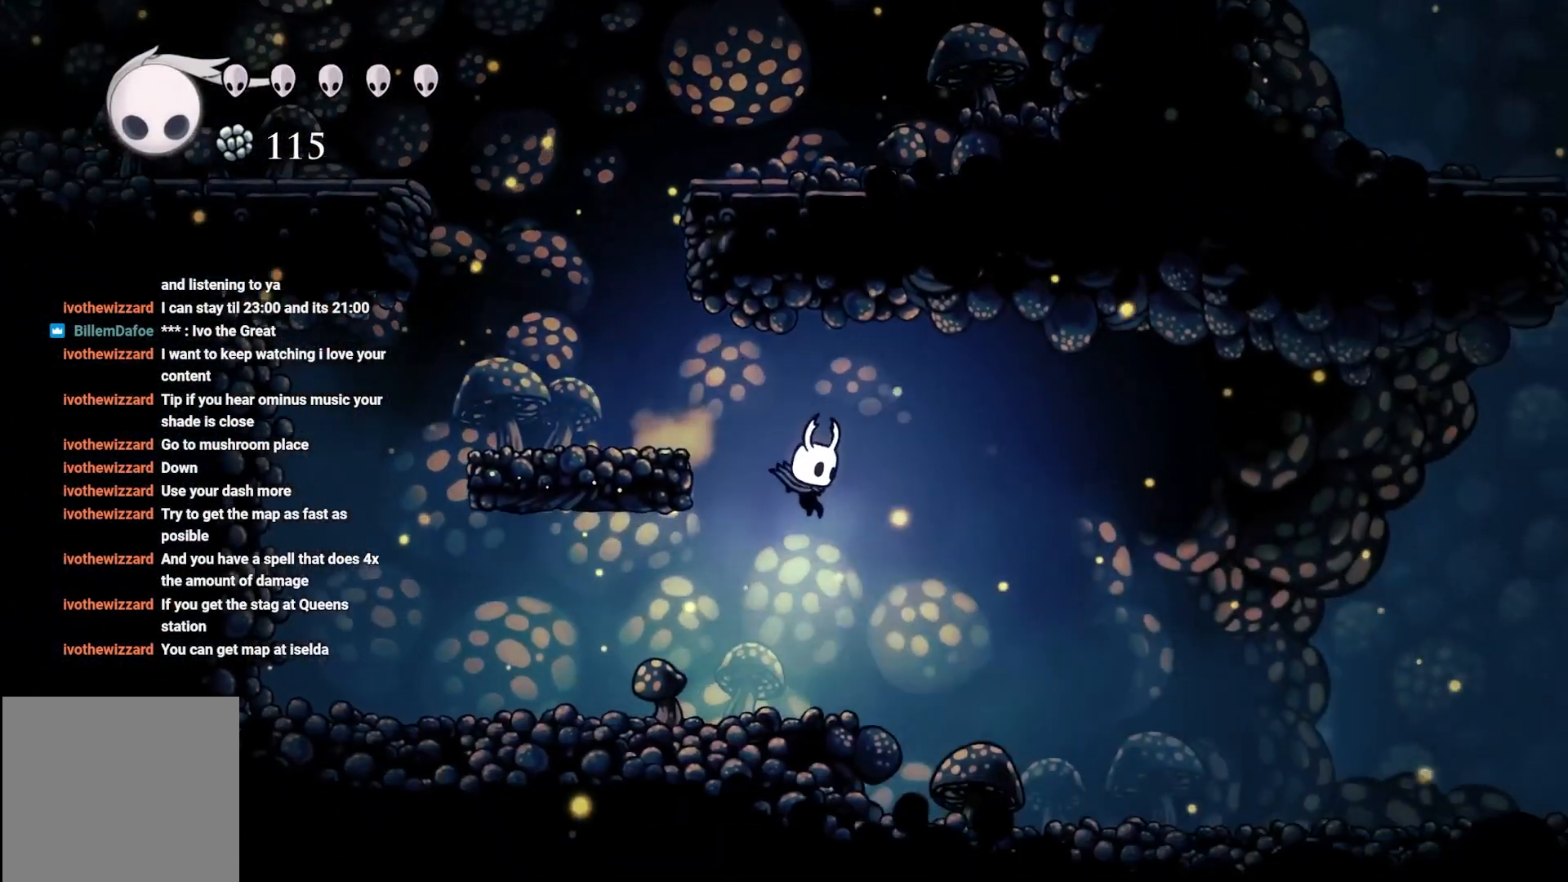
{"buttons": ["R2"], "left_stick": "right", "right_stick": "center", "events": [[300, "R2", "down"]]}
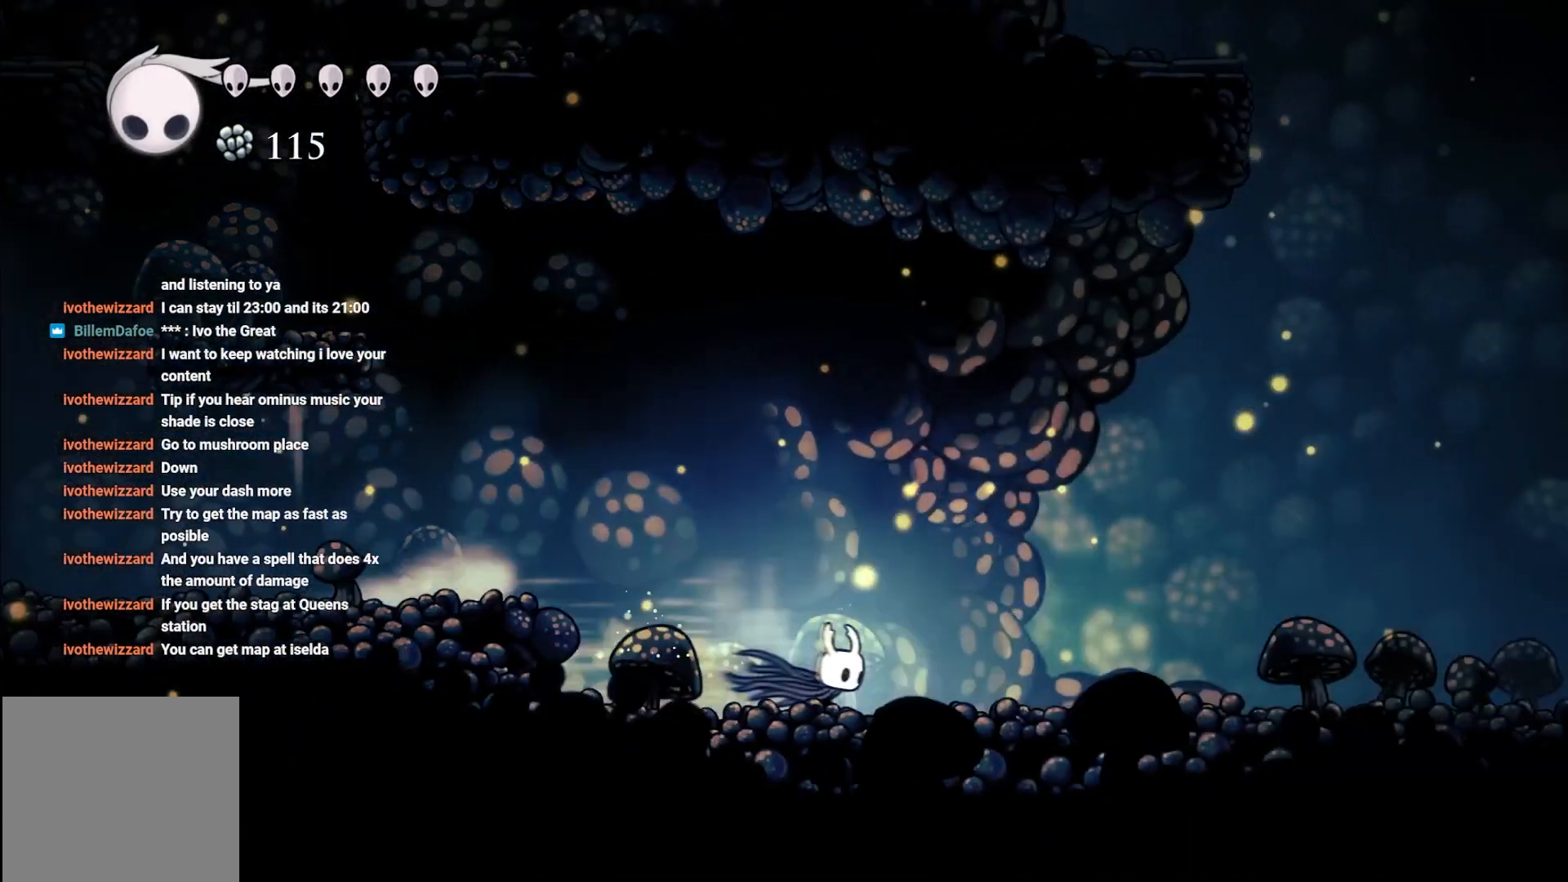
{"buttons": ["R2"], "left_stick": "right", "right_stick": "center", "events": [[17, "R2", "up"], [83, "R2", "down"], [250, "R2", "up"], [317, "R2", "down"]]}
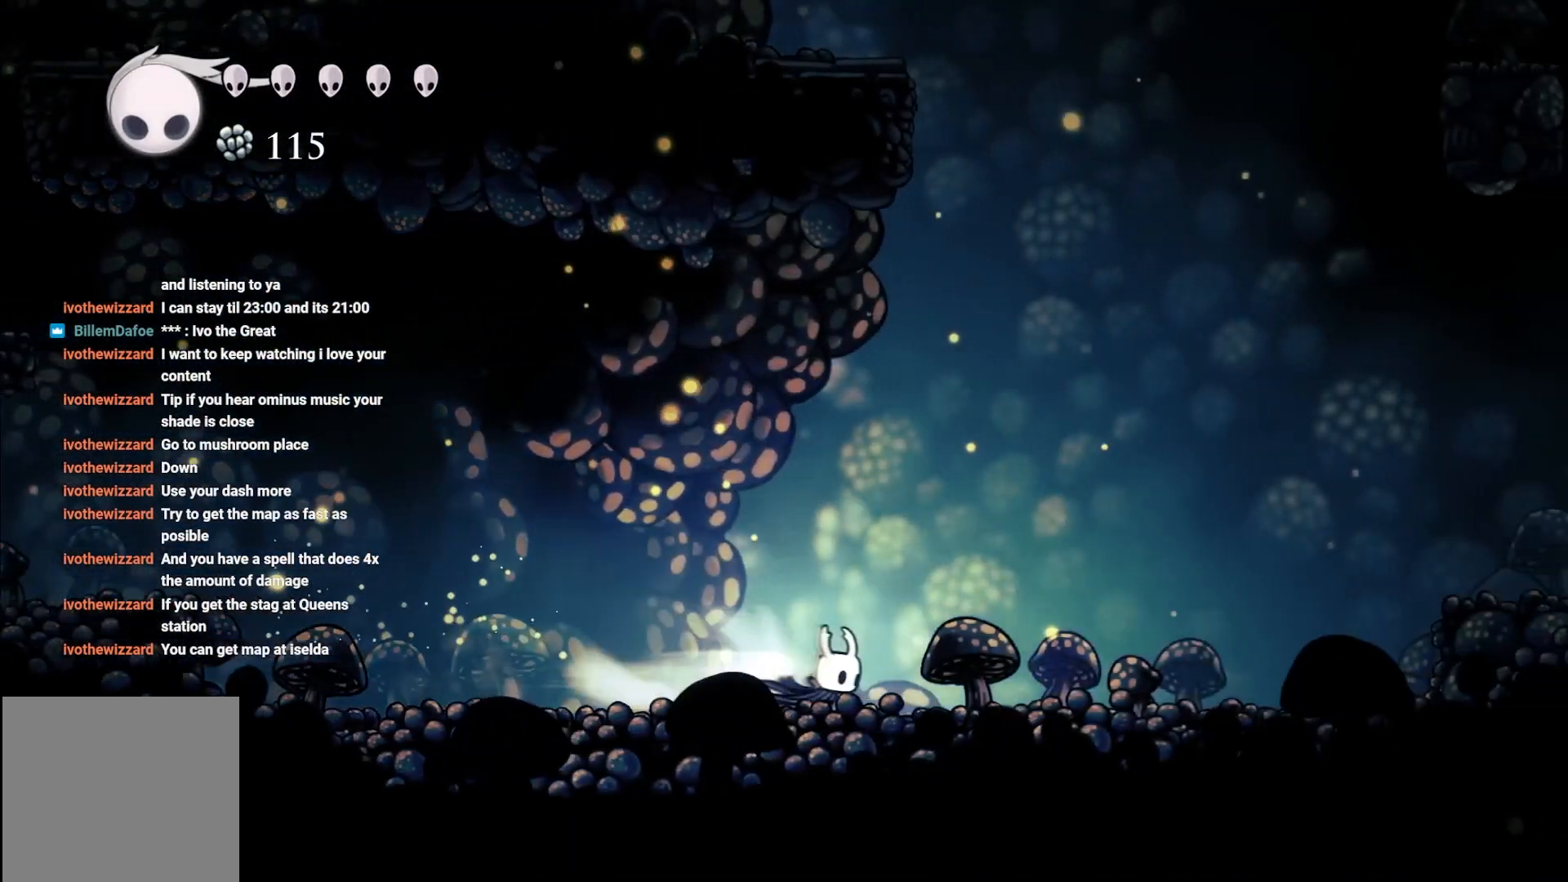
{"buttons": [], "left_stick": "right", "right_stick": "center", "events": [[33, "R2", "up"], [83, "R2", "down"], [267, "R2", "up"], [317, "R2", "down"], [467, "R2", "up"]]}
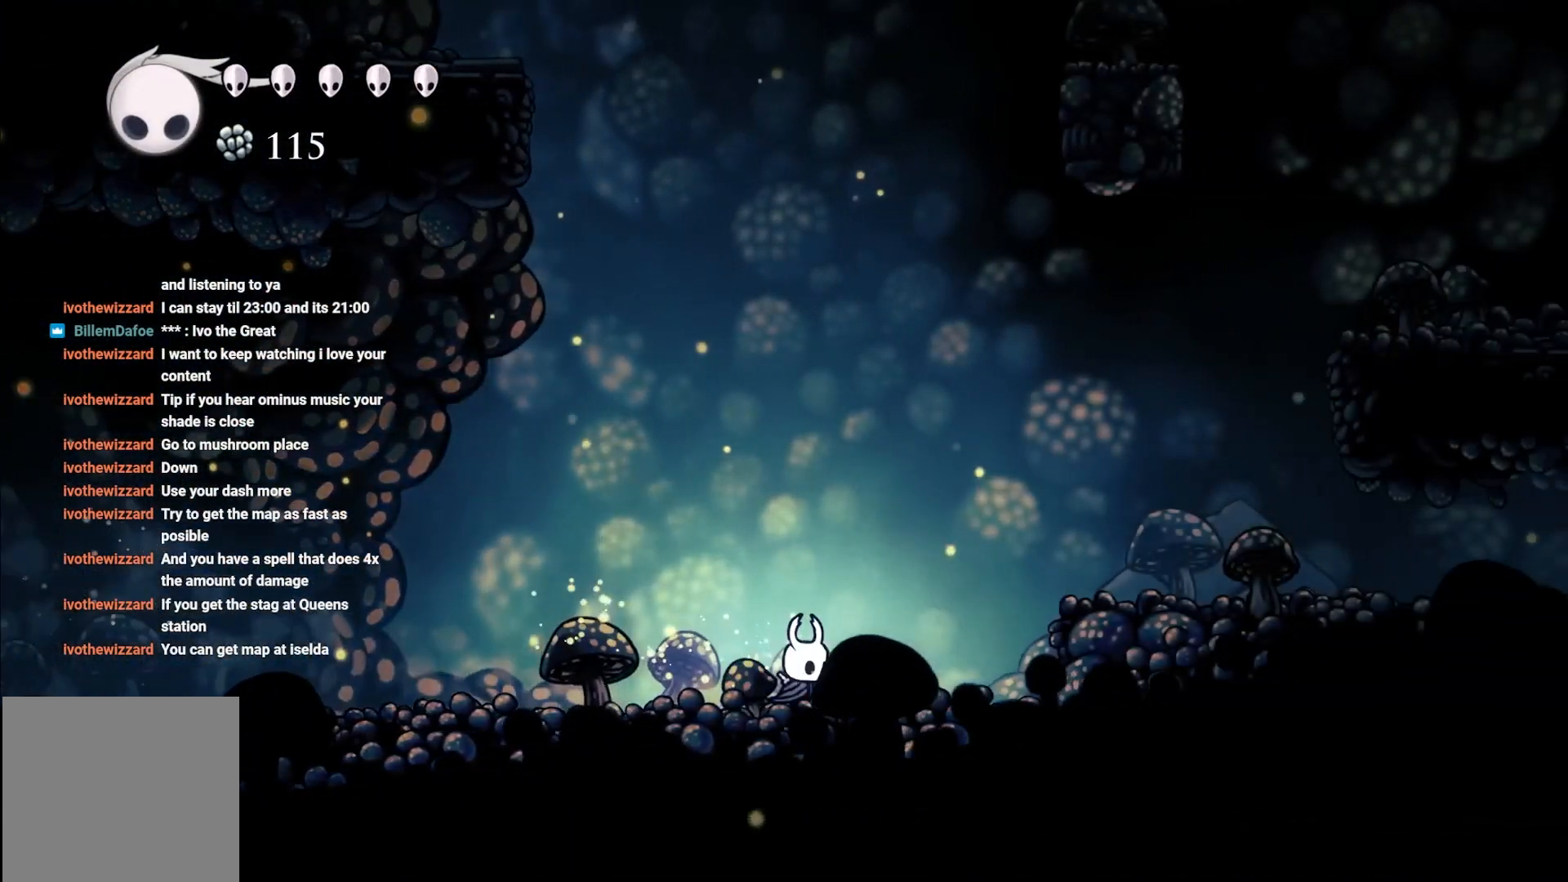
{"buttons": ["A"], "left_stick": "right", "right_stick": "center", "events": [[50, "R2", "down"], [200, "R2", "up"], [300, "R2", "down"], [367, "A", "down"], [367, "R2", "up"]]}
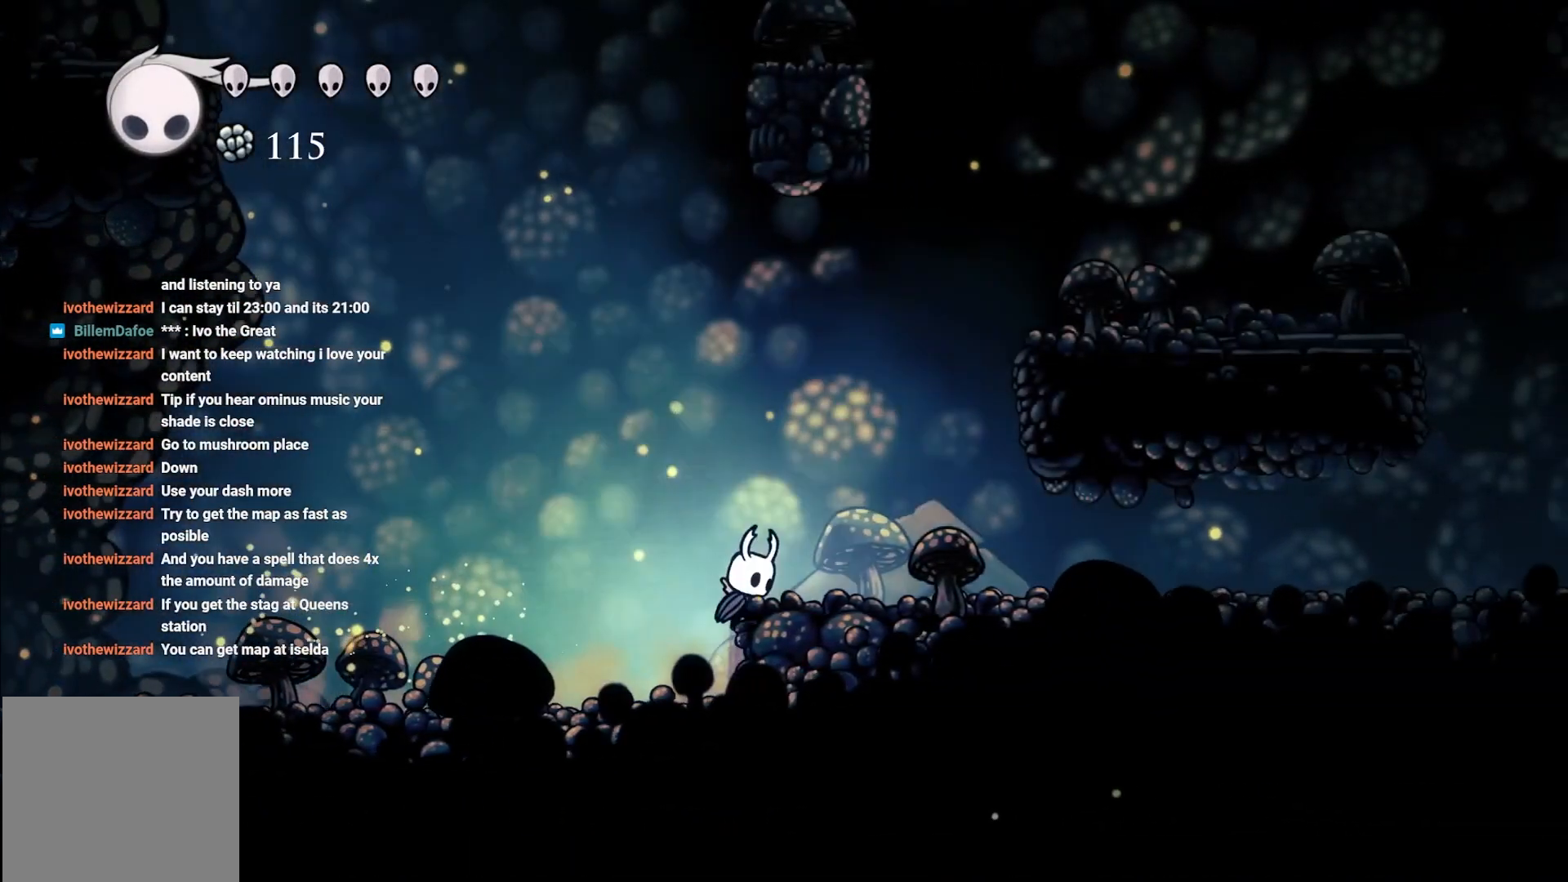
{"buttons": [], "left_stick": "right", "right_stick": "center", "events": [[33, "A", "up"], [150, "R2", "down"], [350, "R2", "up"]]}
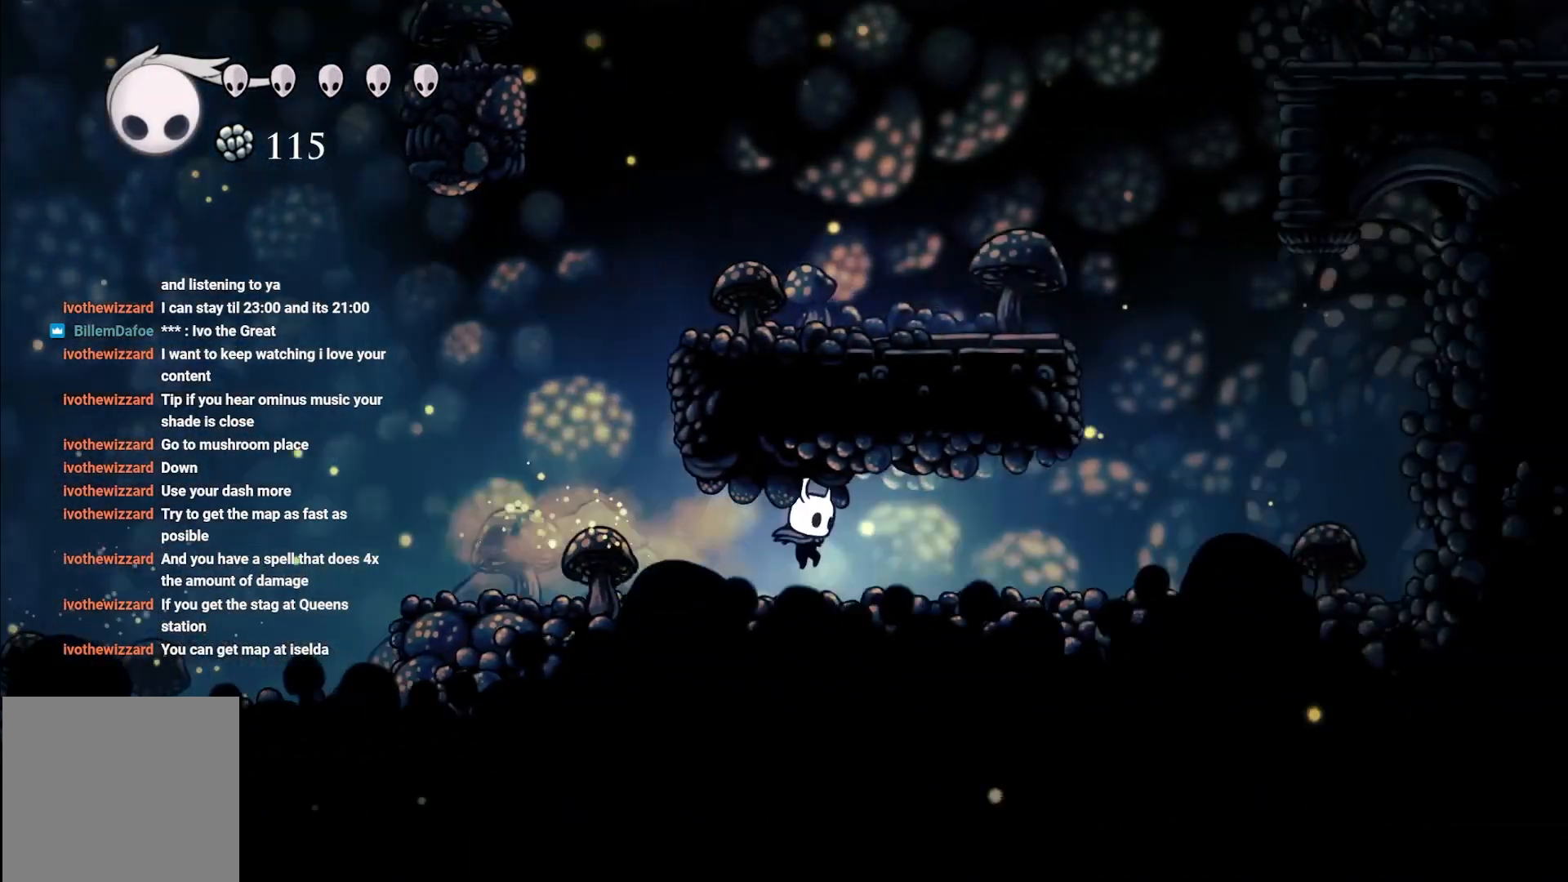
{"buttons": [], "left_stick": "right", "right_stick": "center", "events": [[100, "R2", "down"], [200, "R2", "up"], [267, "R2", "down"], [500, "R2", "up"]]}
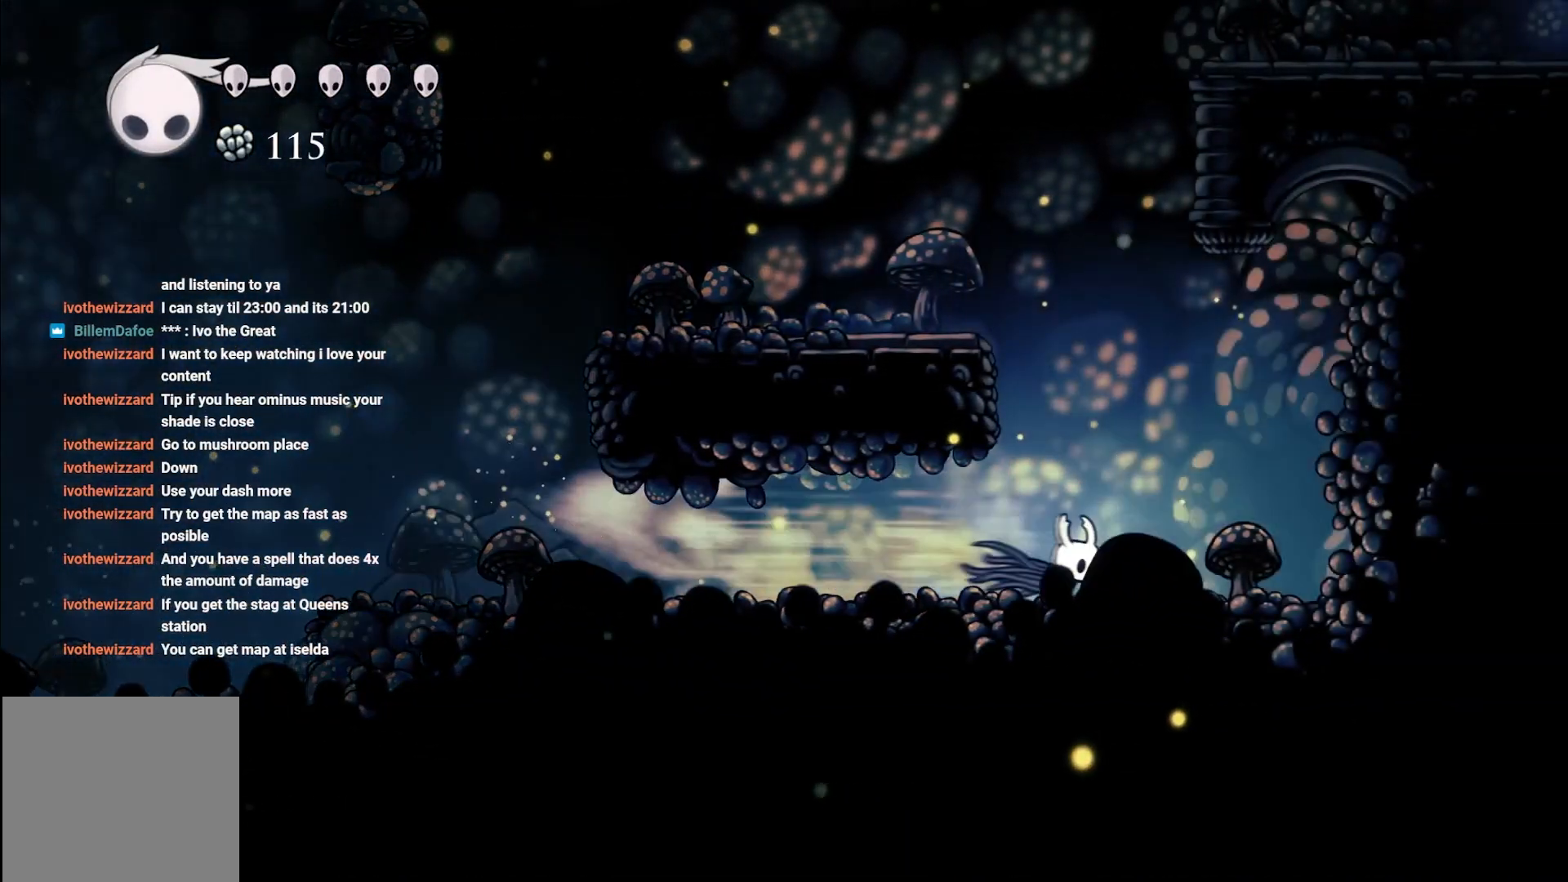
{"buttons": ["A"], "left_stick": "up-left", "right_stick": "center", "events": [[67, "A", "down"], [67, "left_stick", "up-left"], [167, "left_stick", "up"], [267, "left_stick", "up-left"]]}
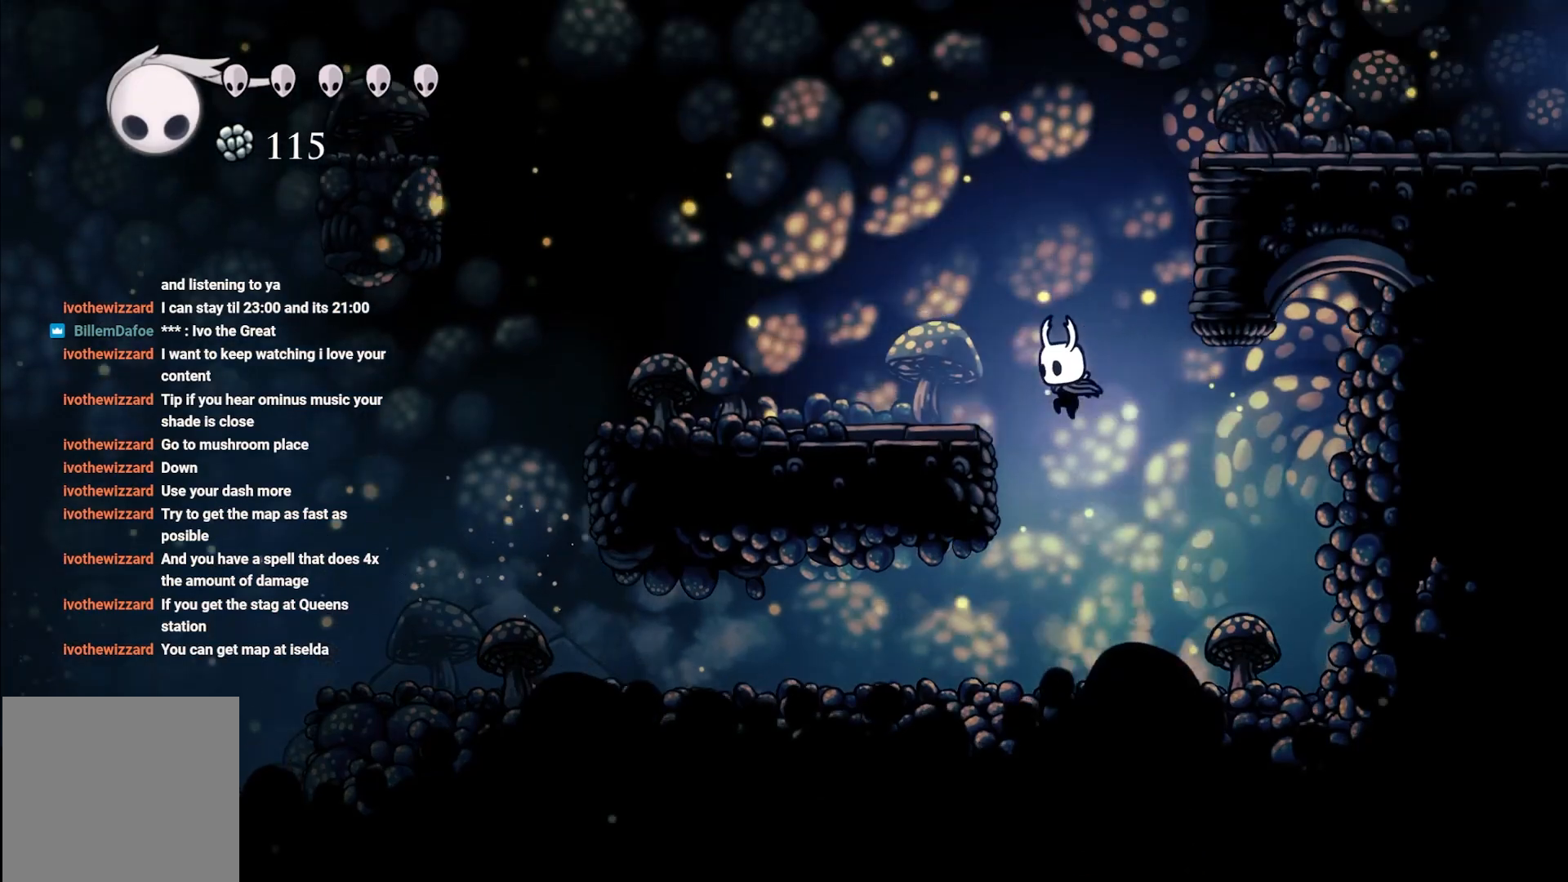
{"buttons": ["A"], "left_stick": "up-right", "right_stick": "center", "events": [[250, "A", "up"], [250, "left_stick", "up"], [350, "A", "down"], [350, "left_stick", "up-right"]]}